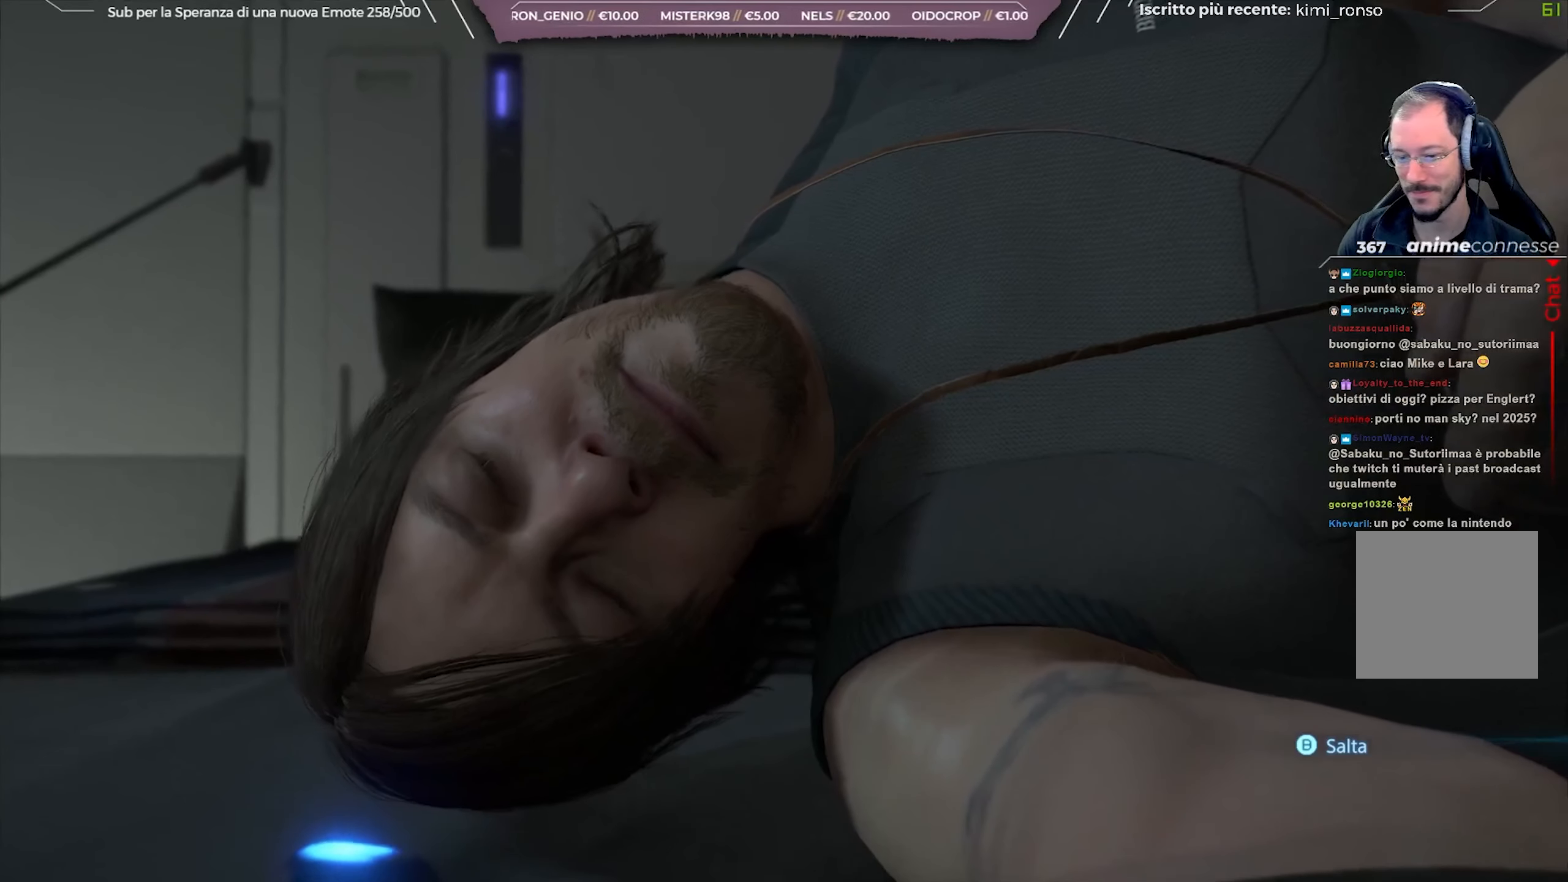
Gameplay with a controller (Xbox layout); each line is a JSON object with the inputs held at the frame after it. "events" lists button and stick changes between this image and that frame as [ms after this image, input, new state], when the widget could be followed in between.
{"buttons": [], "left_stick": "center", "right_stick": "center", "events": [[217, "B", "down"], [217, "Y", "down"], [250, "Y", "up"], [300, "B", "up"]]}
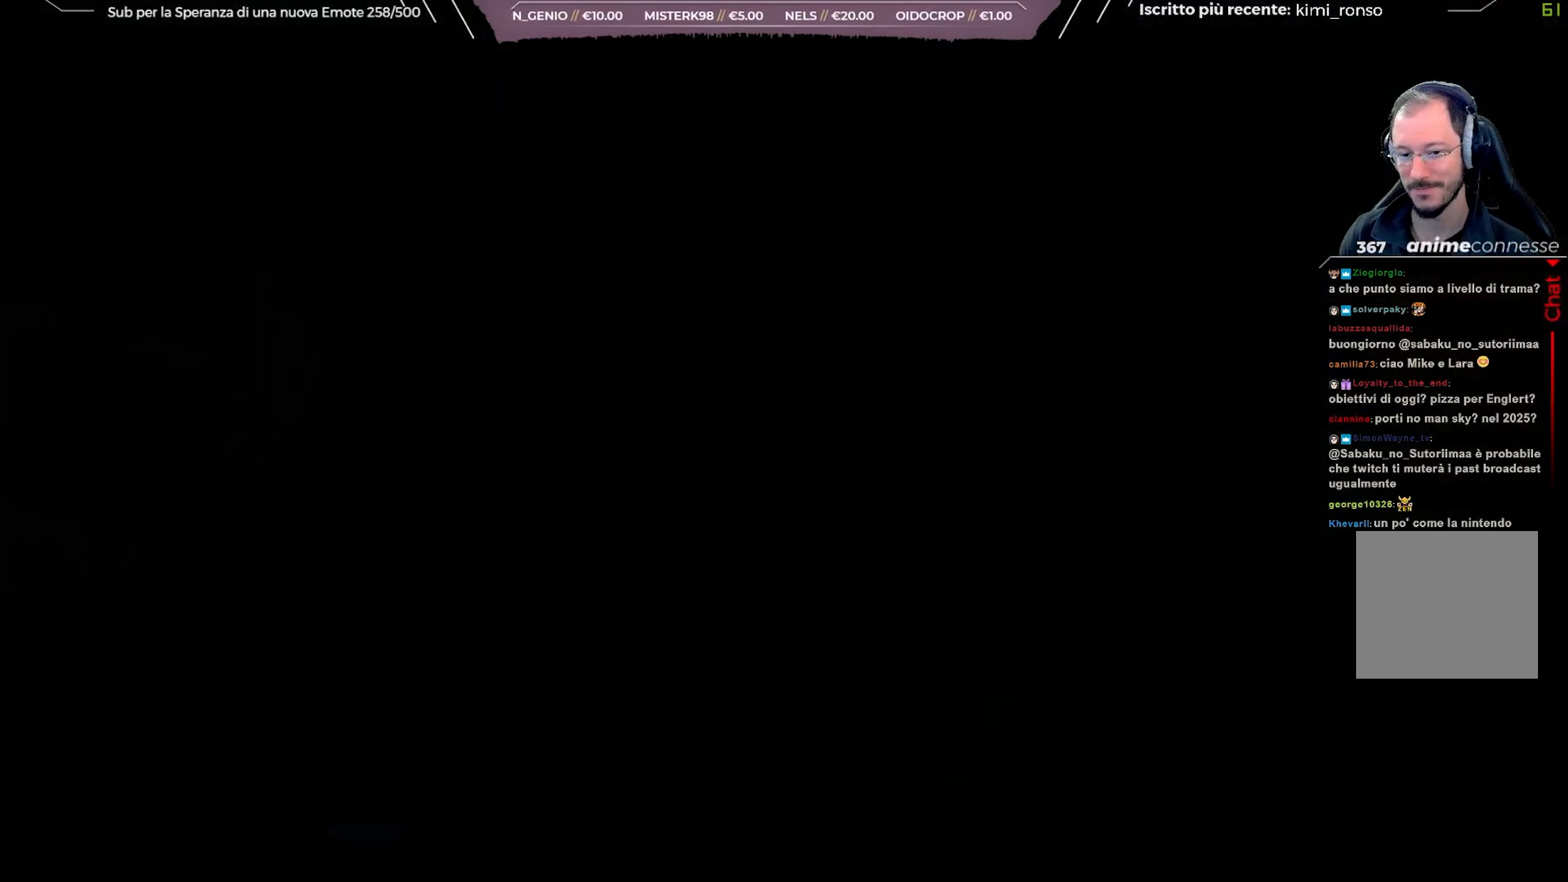
{"buttons": [], "left_stick": "center", "right_stick": "center", "events": []}
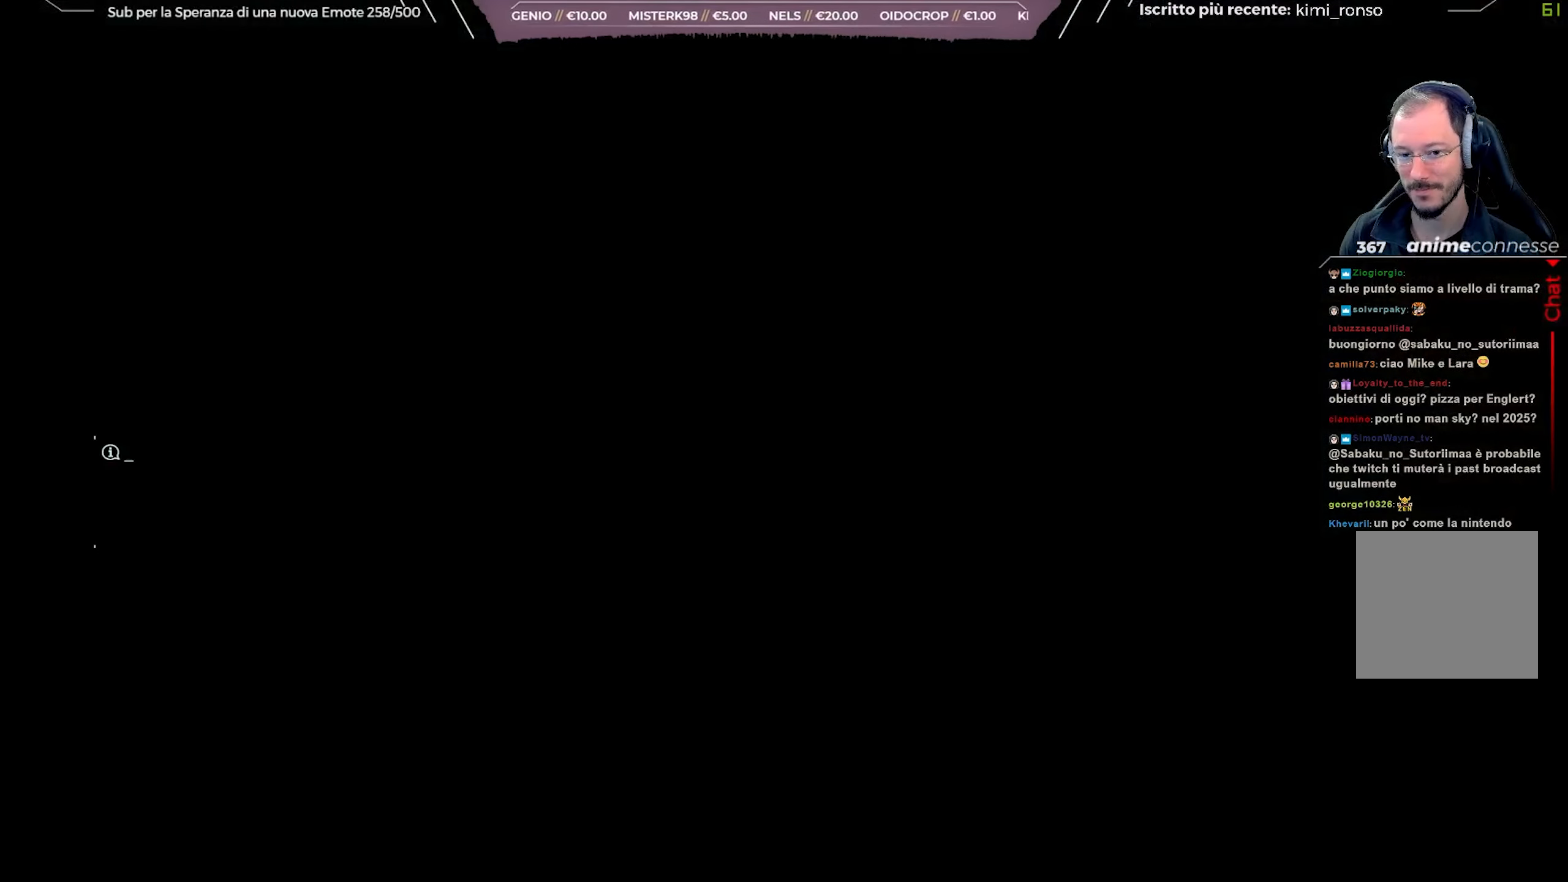
{"buttons": [], "left_stick": "center", "right_stick": "center", "events": []}
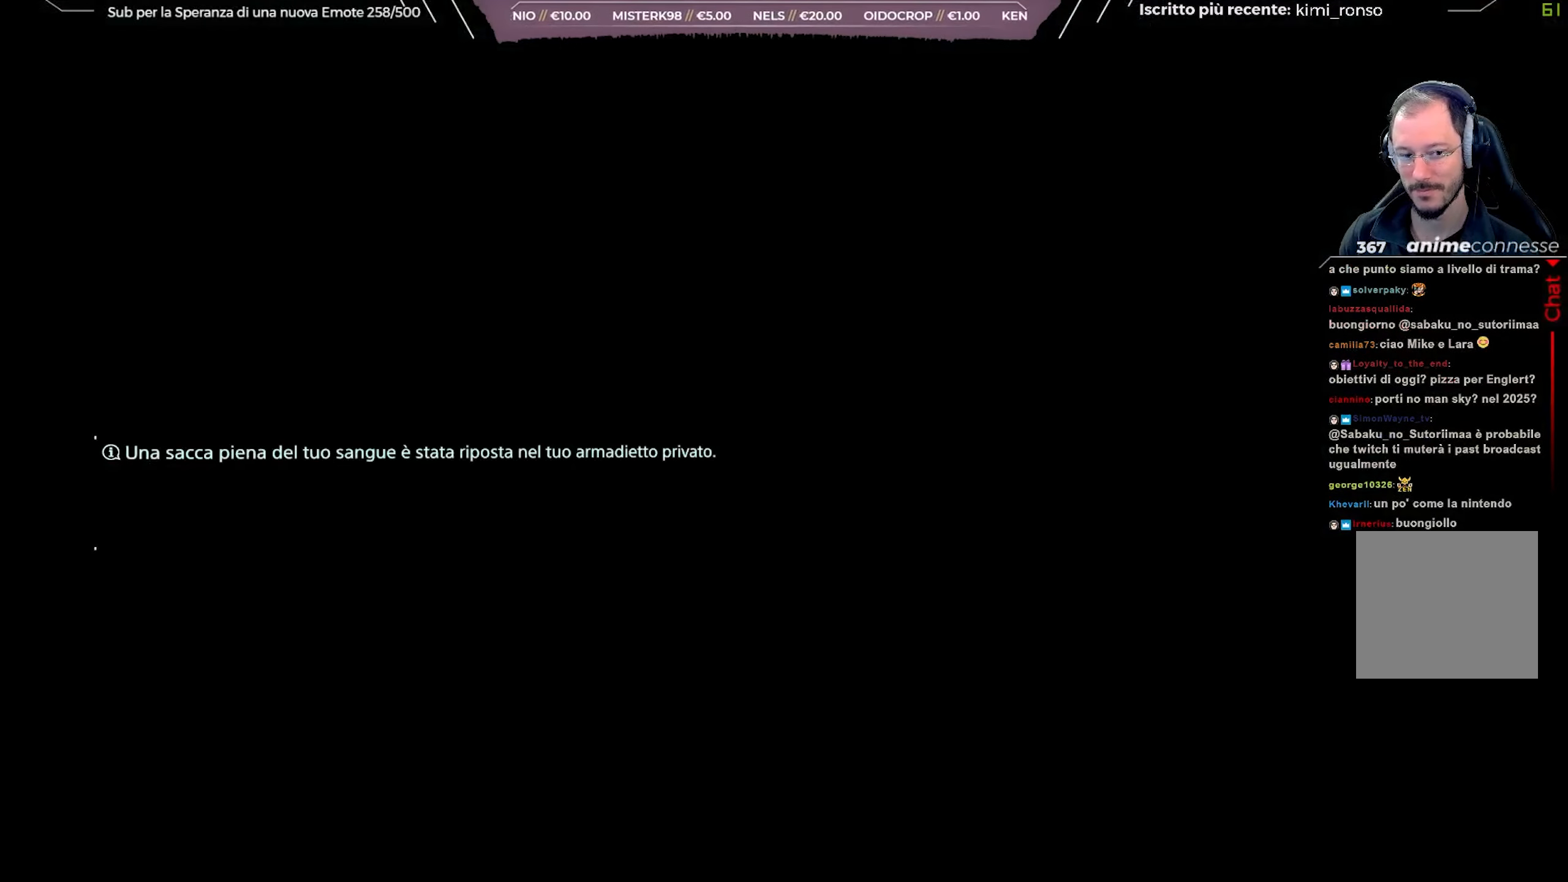
{"buttons": [], "left_stick": "center", "right_stick": "center", "events": []}
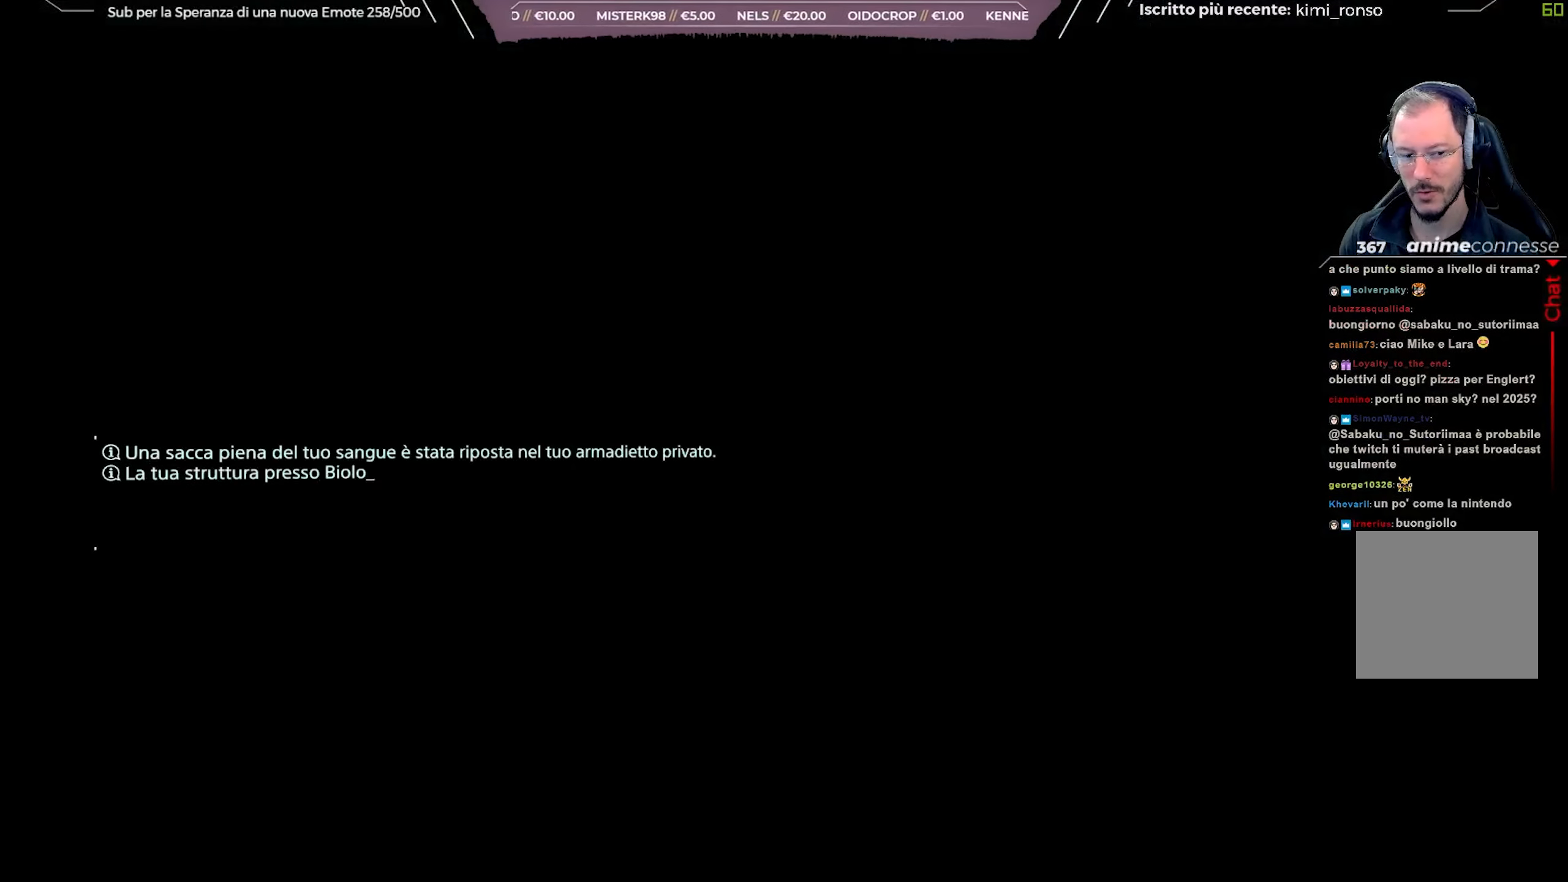
{"buttons": [], "left_stick": "center", "right_stick": "center", "events": []}
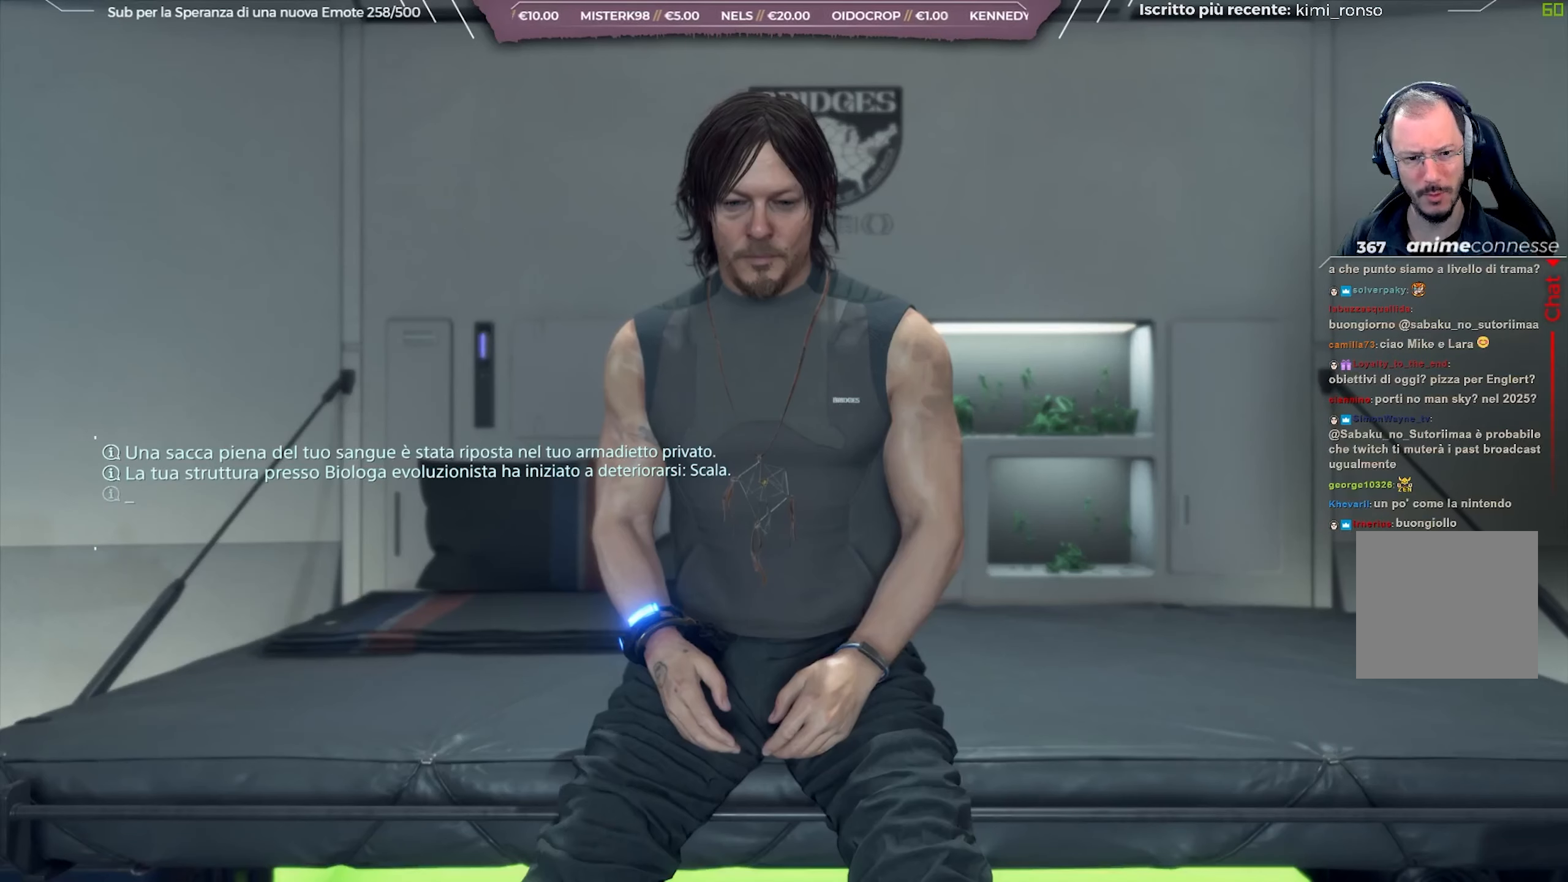
{"buttons": [], "left_stick": "center", "right_stick": "left", "events": [[450, "right_stick", "left"]]}
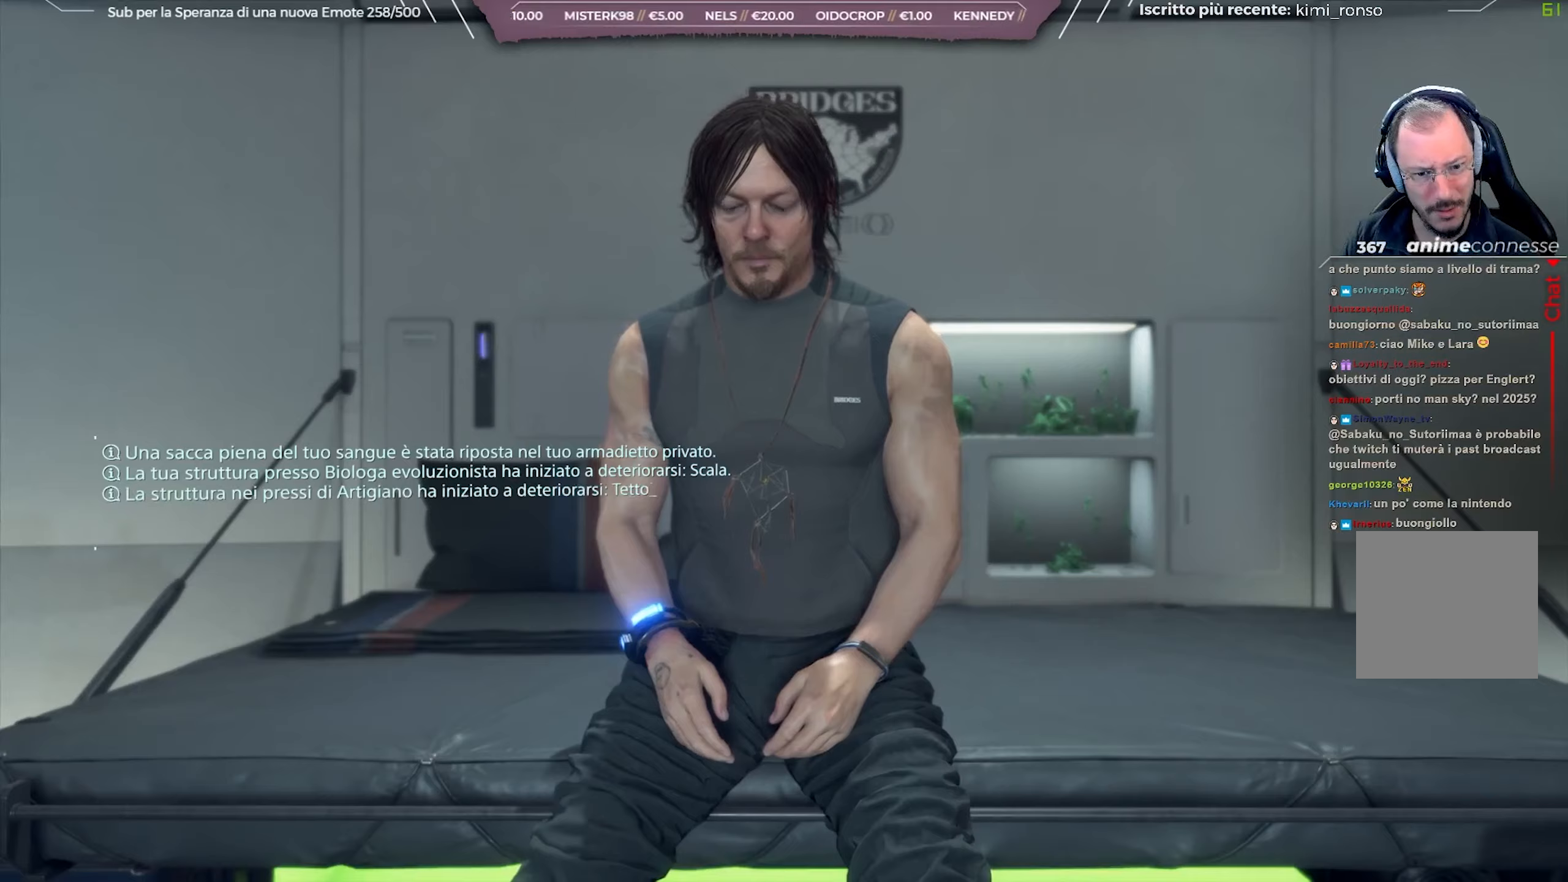
{"buttons": [], "left_stick": "center", "right_stick": "left", "events": []}
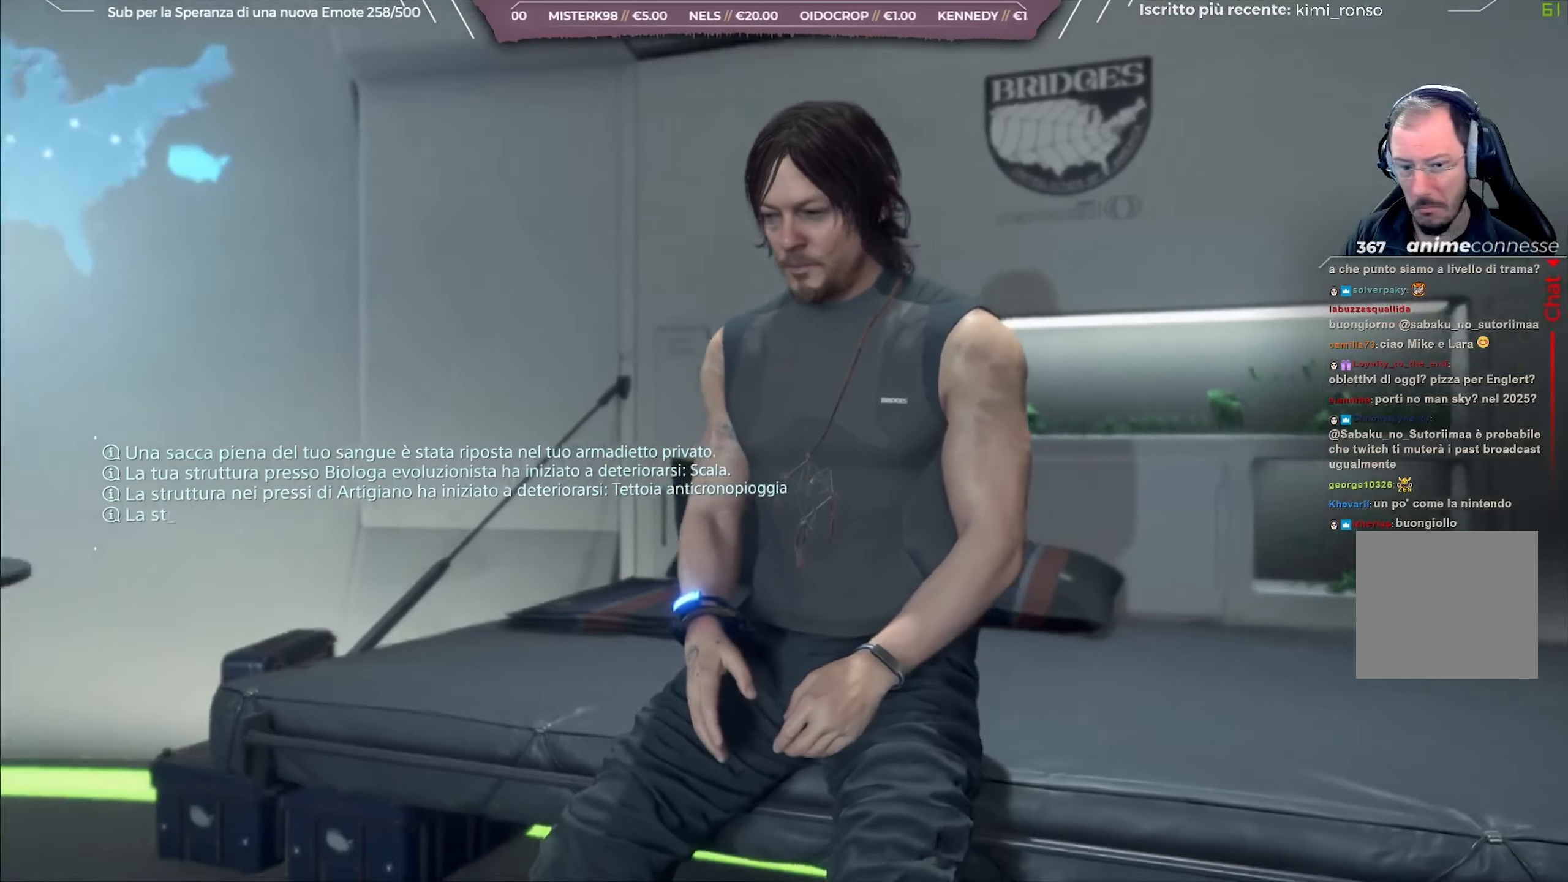
{"buttons": [], "left_stick": "center", "right_stick": "center", "events": [[433, "right_stick", "center"]]}
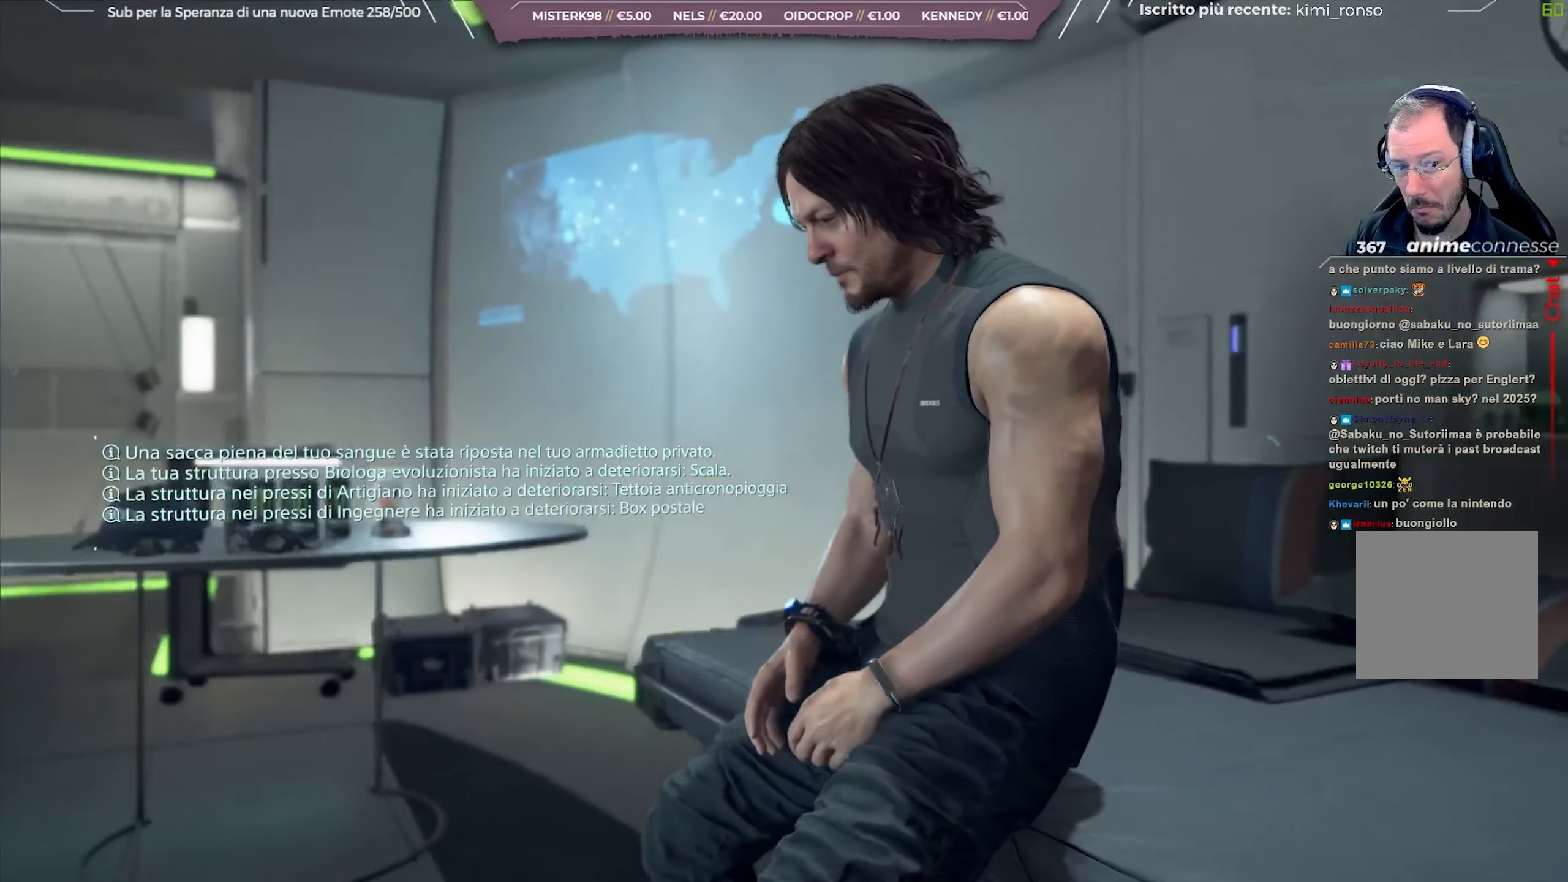
{"buttons": [], "left_stick": "center", "right_stick": "up-left", "events": [[167, "right_stick", "up-left"]]}
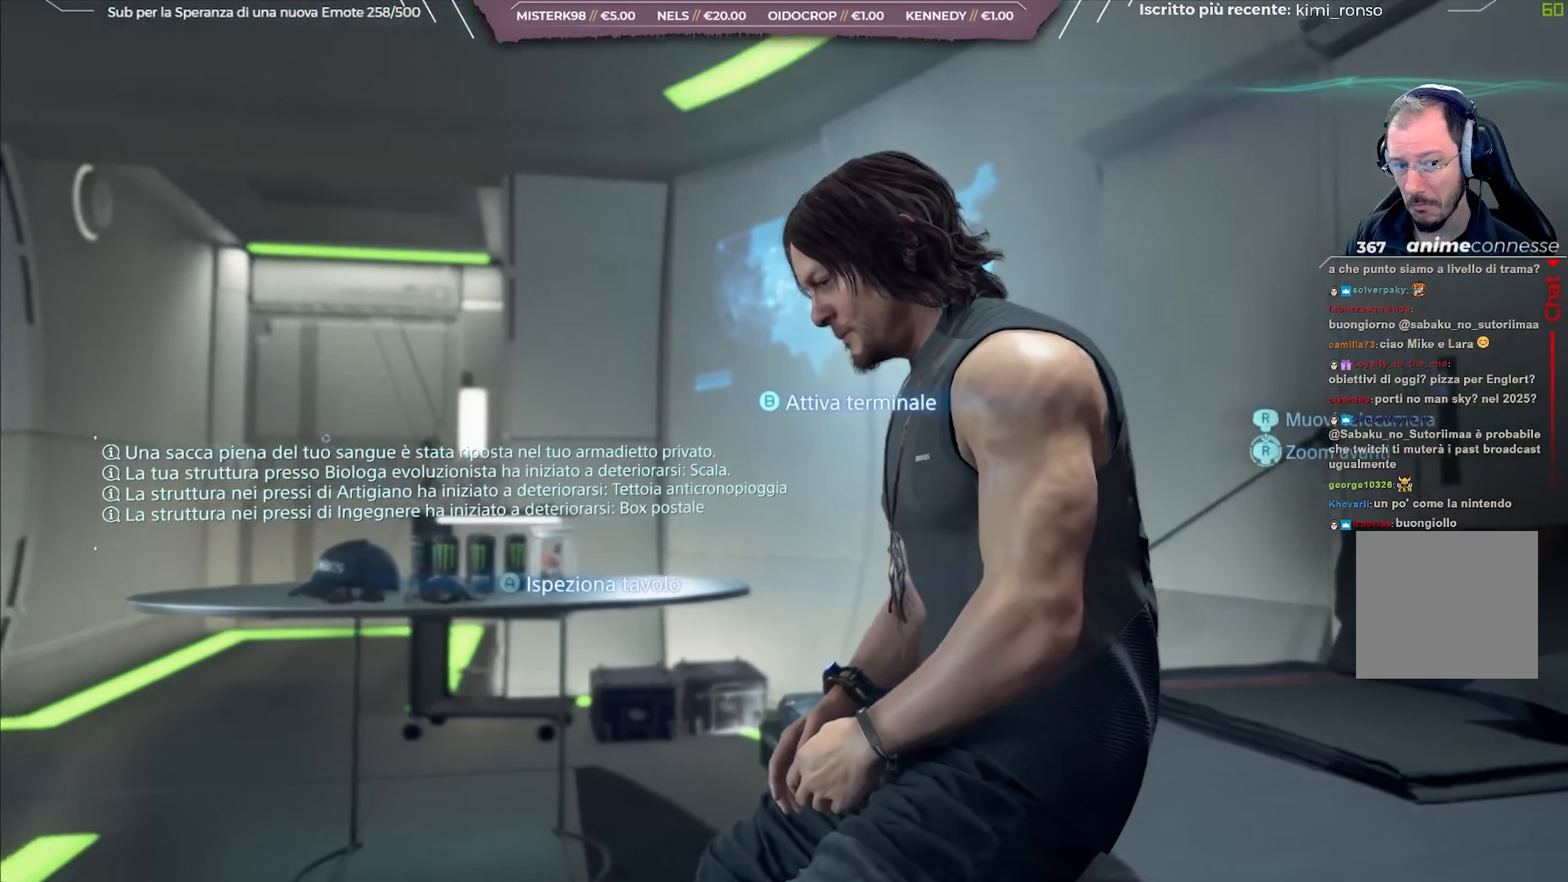
{"buttons": [], "left_stick": "center", "right_stick": "center", "events": [[50, "right_stick", "center"]]}
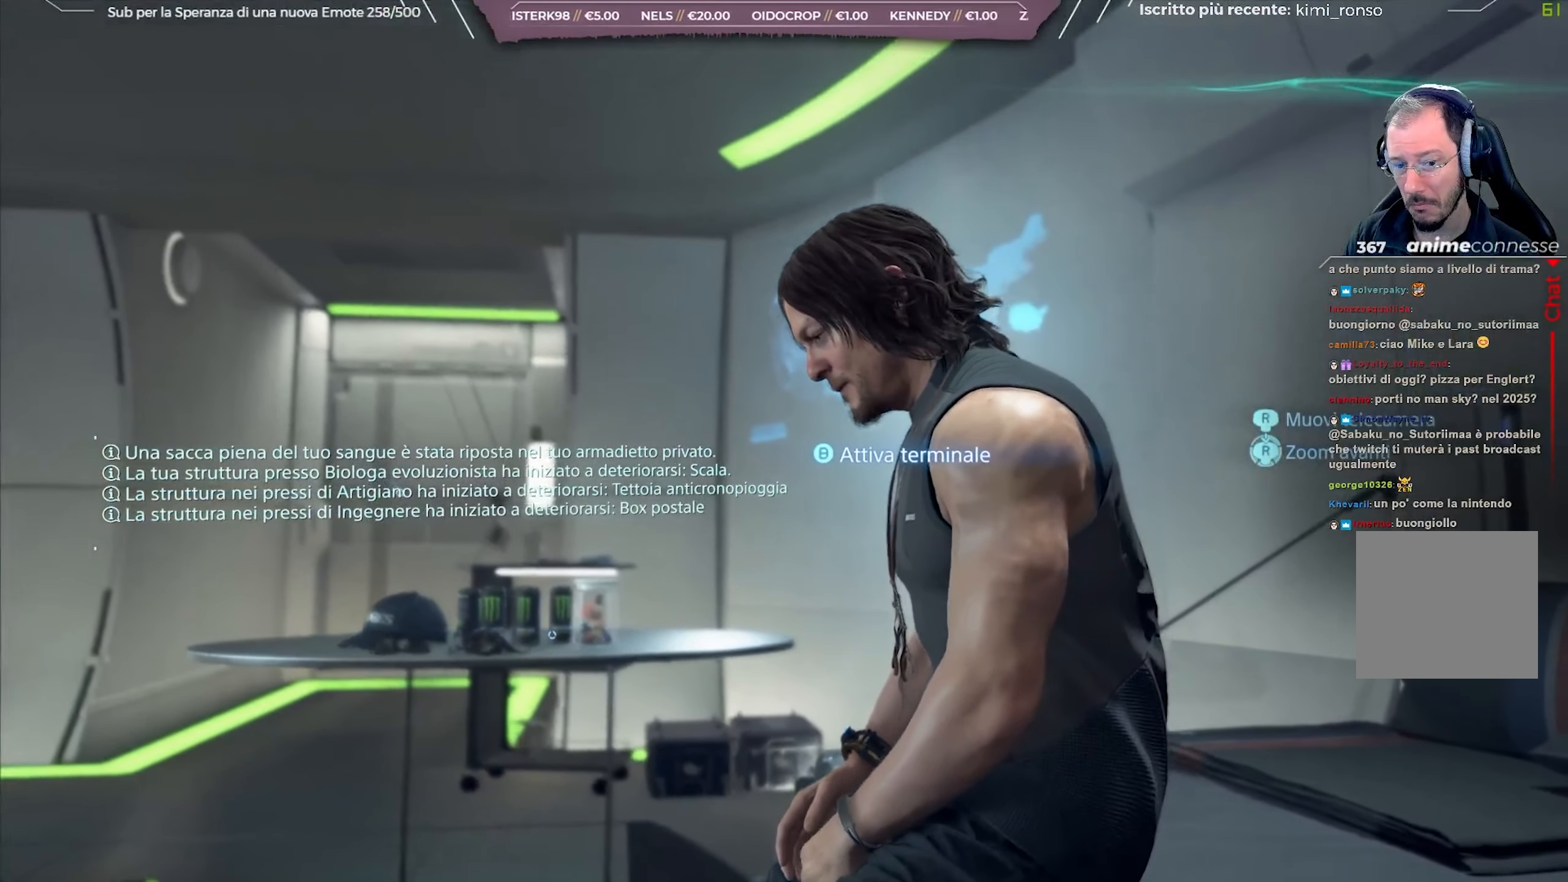
{"buttons": [], "left_stick": "center", "right_stick": "left", "events": [[450, "right_stick", "left"]]}
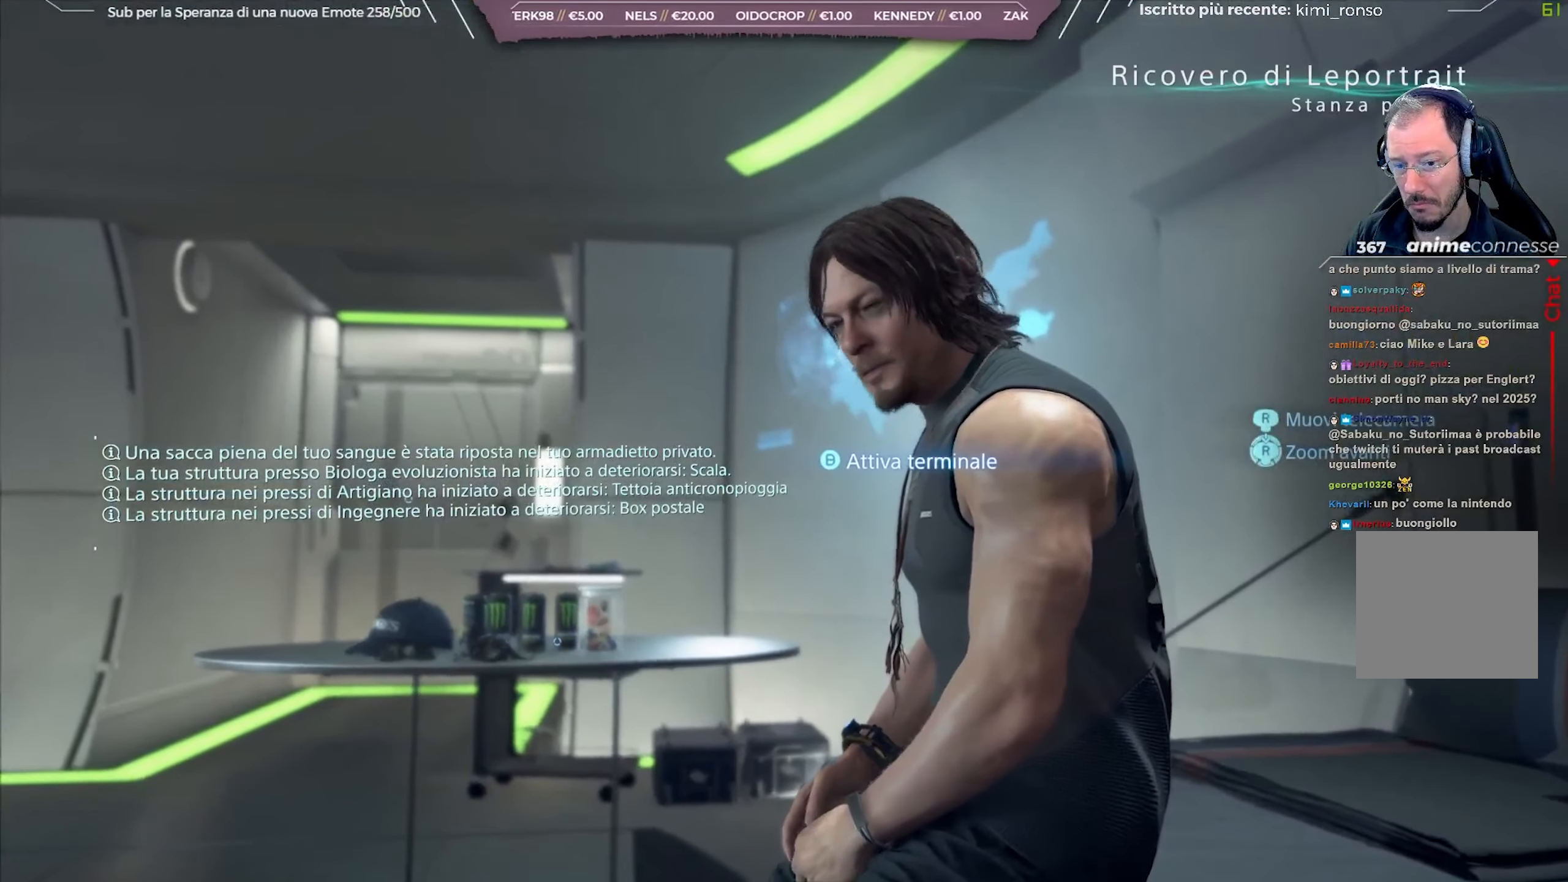
{"buttons": [], "left_stick": "center", "right_stick": "left", "events": []}
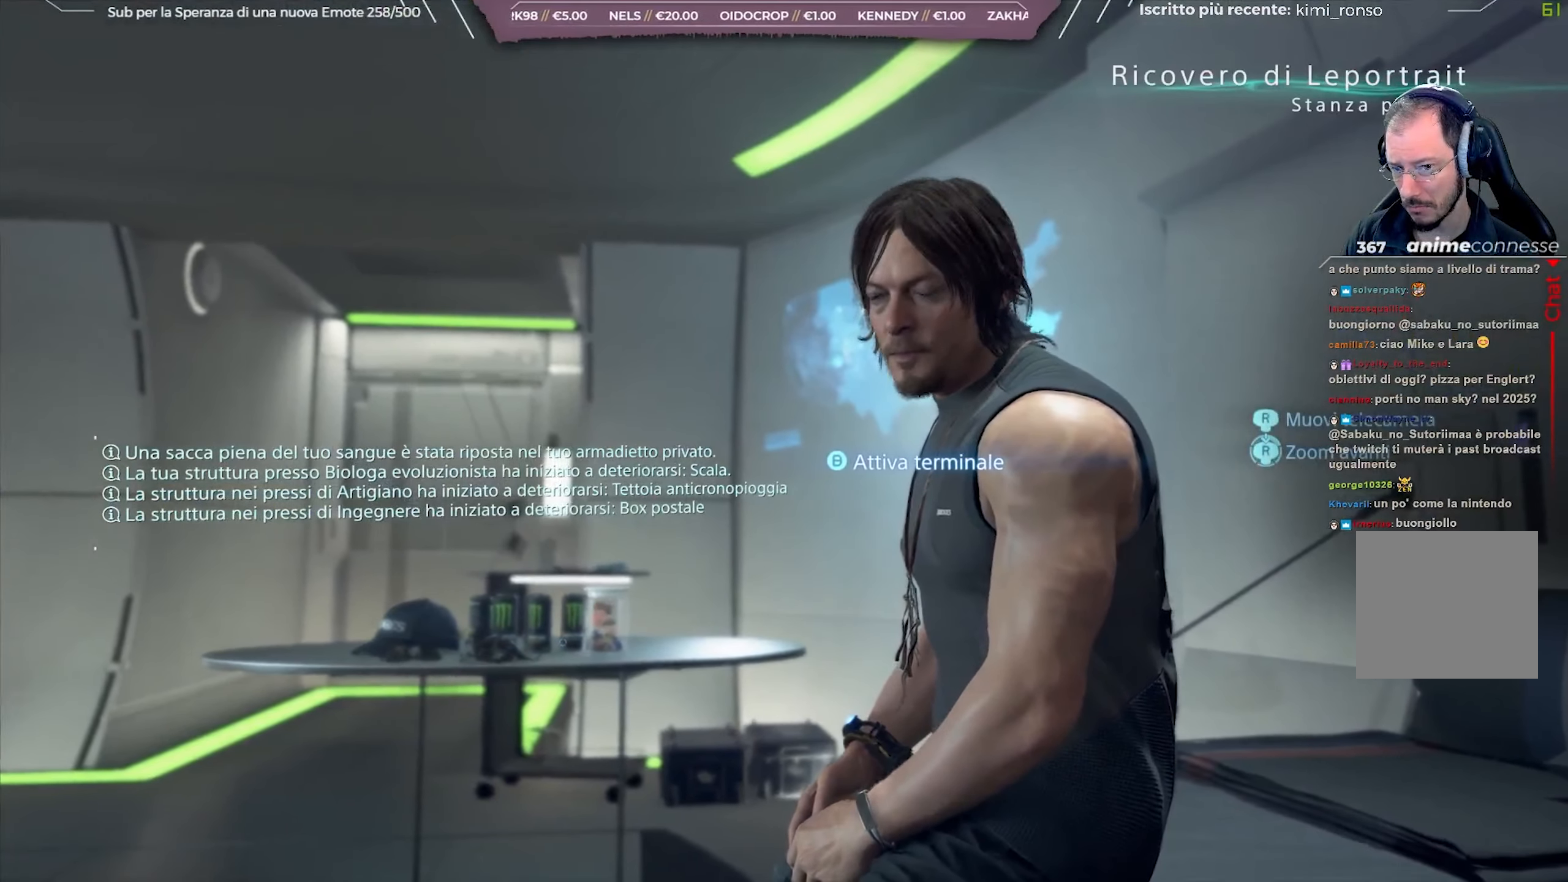
{"buttons": [], "left_stick": "center", "right_stick": "left", "events": []}
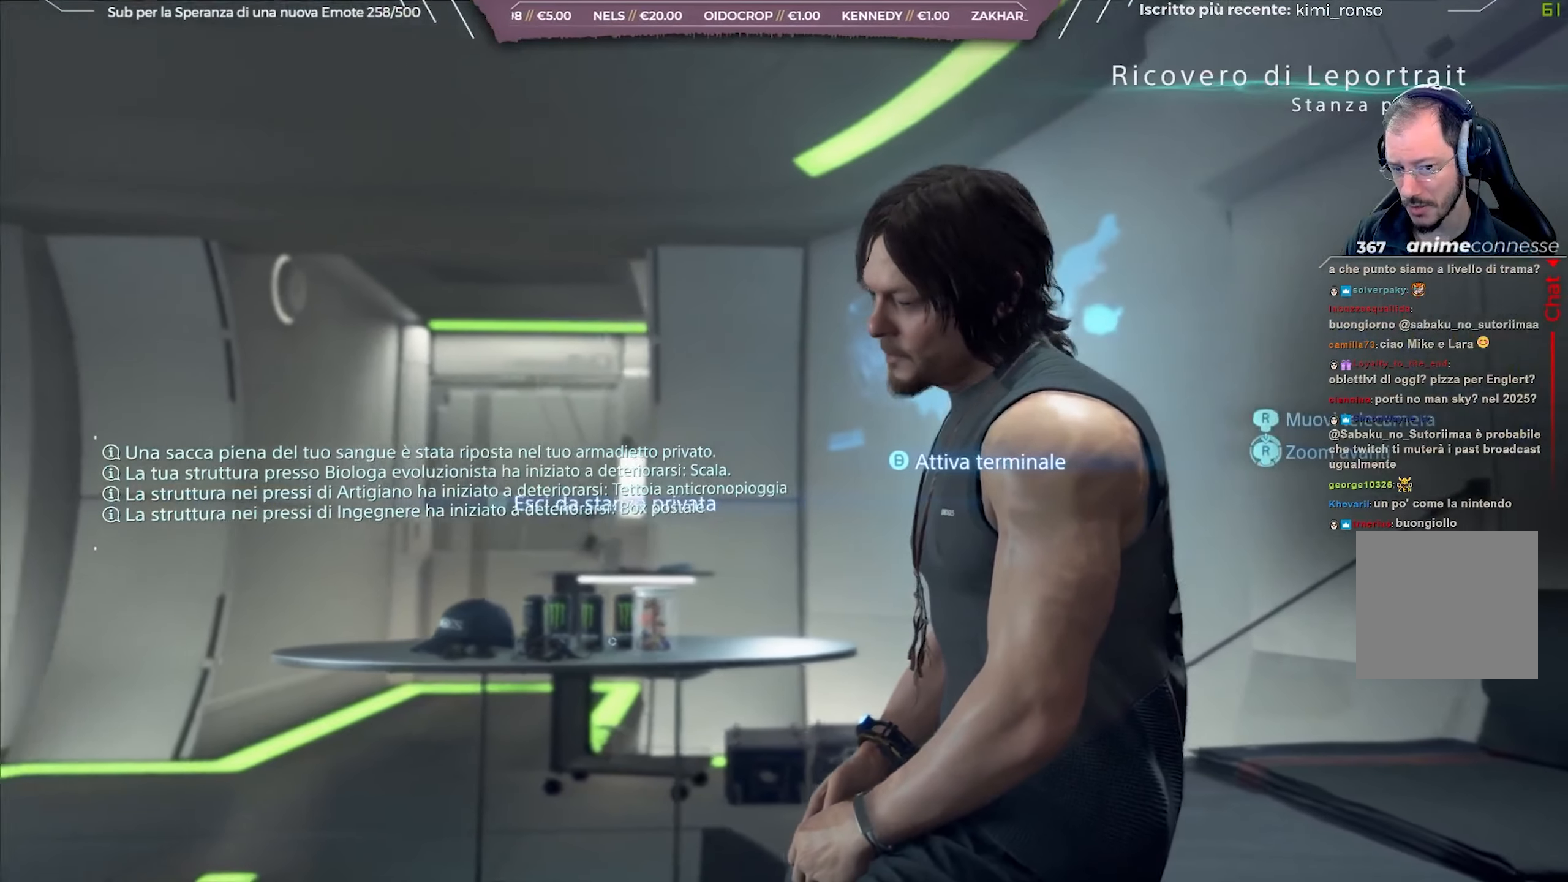
{"buttons": [], "left_stick": "center", "right_stick": "center", "events": [[417, "right_stick", "center"]]}
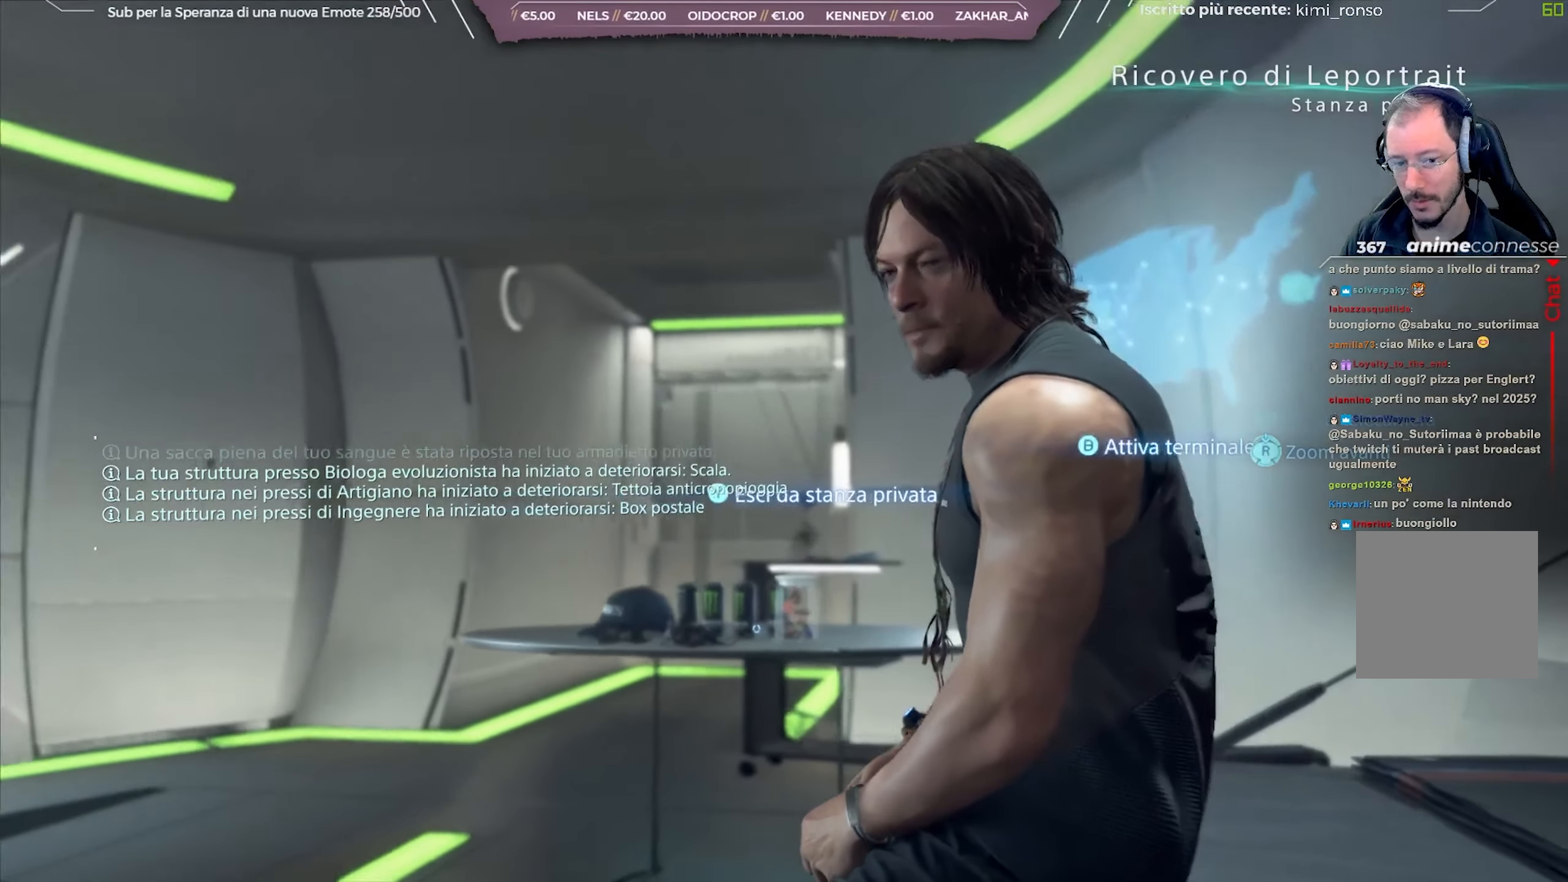
{"buttons": [], "left_stick": "center", "right_stick": "left", "events": [[217, "right_stick", "left"]]}
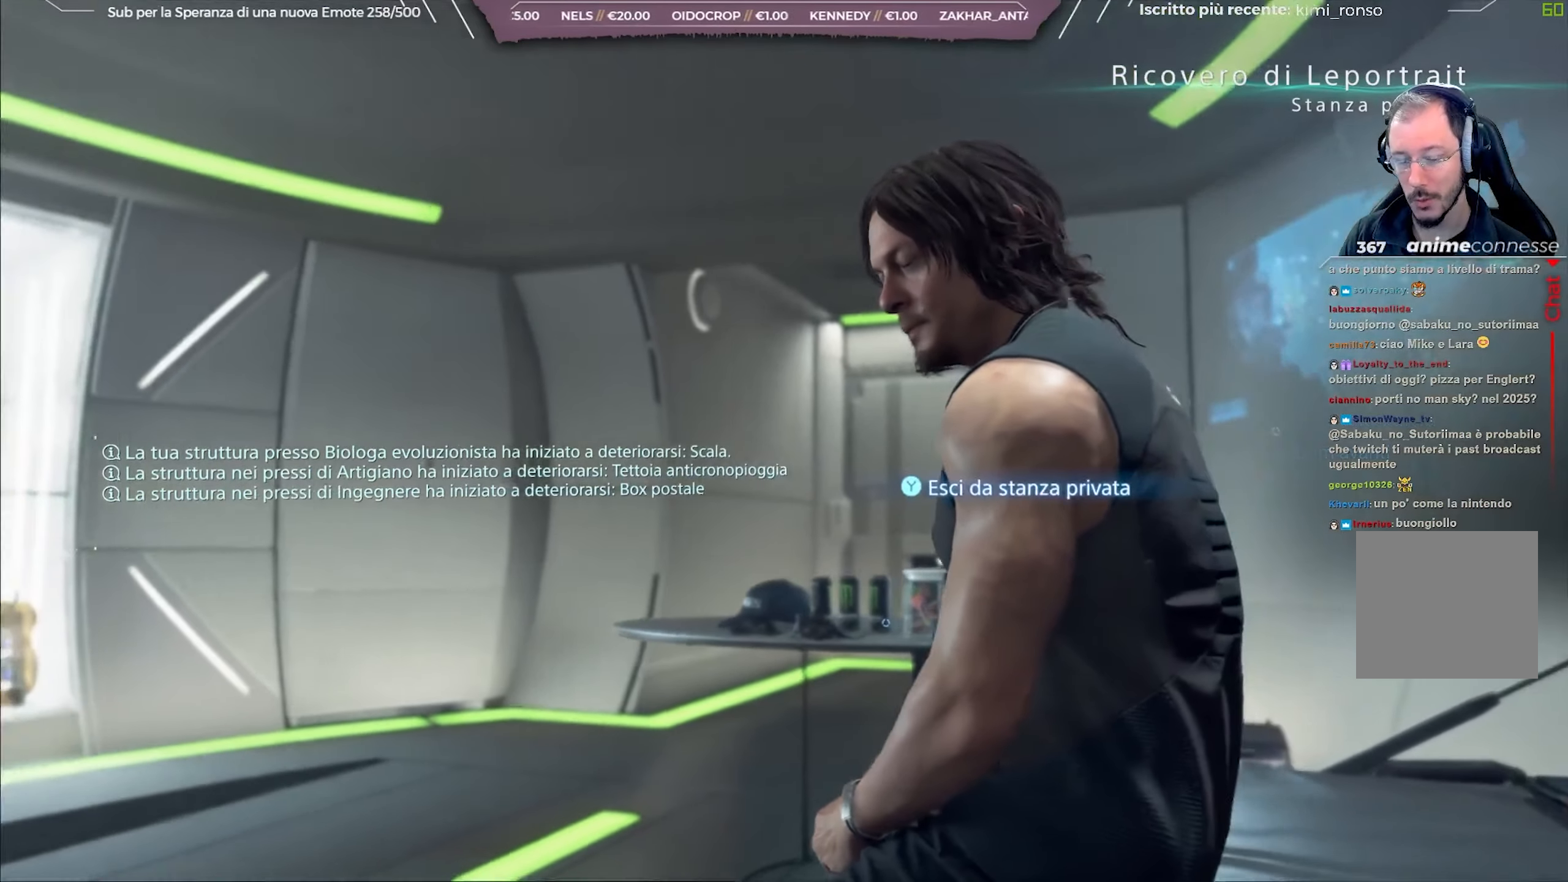
{"buttons": [], "left_stick": "center", "right_stick": "left", "events": []}
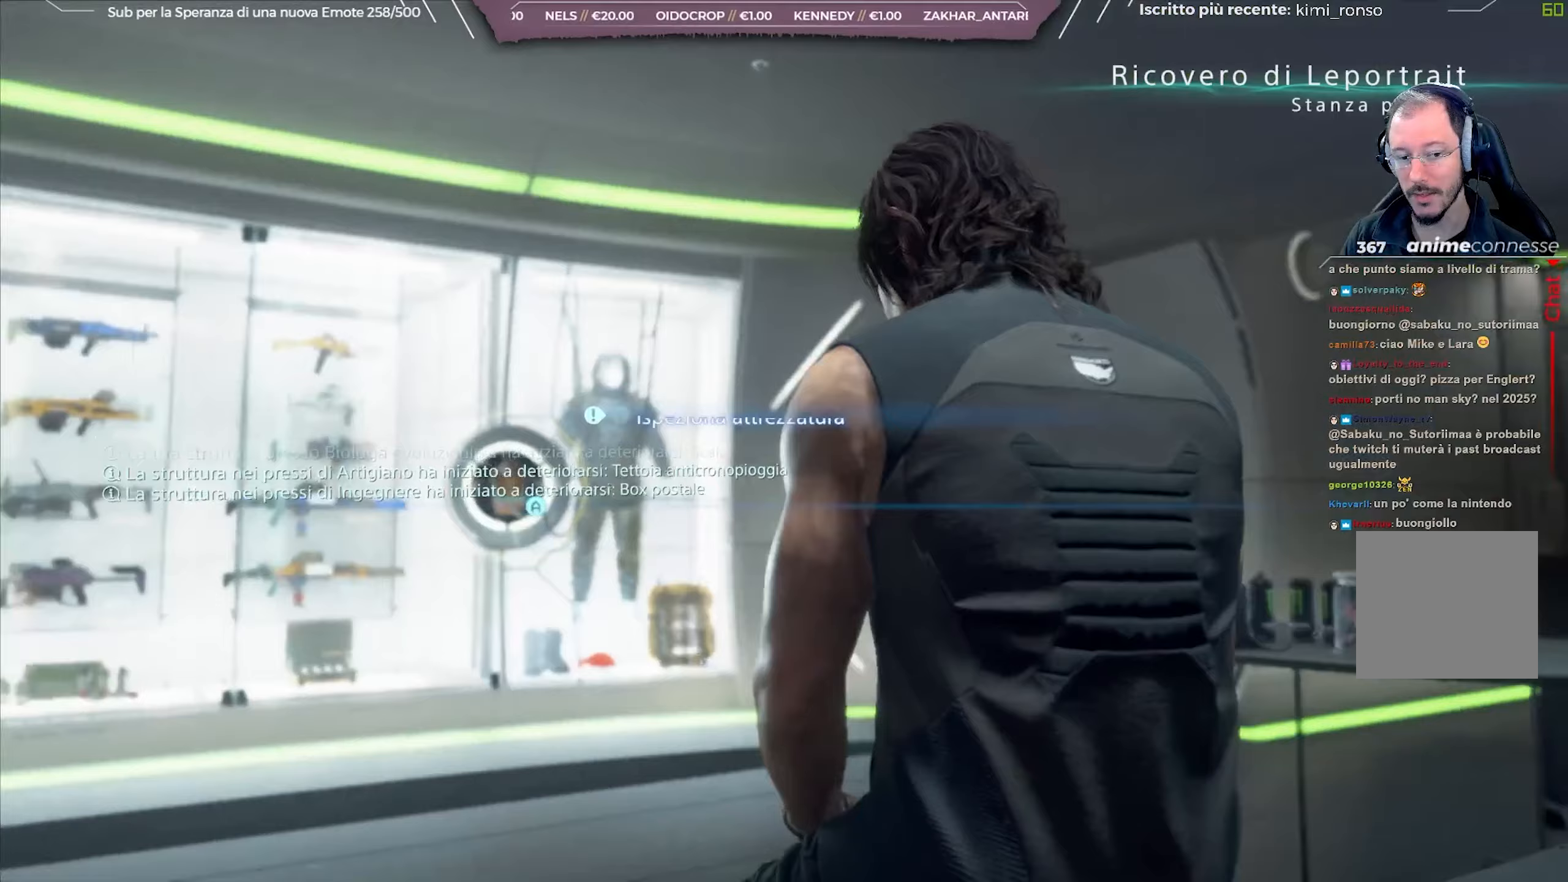
{"buttons": [], "left_stick": "center", "right_stick": "center", "events": [[267, "right_stick", "center"]]}
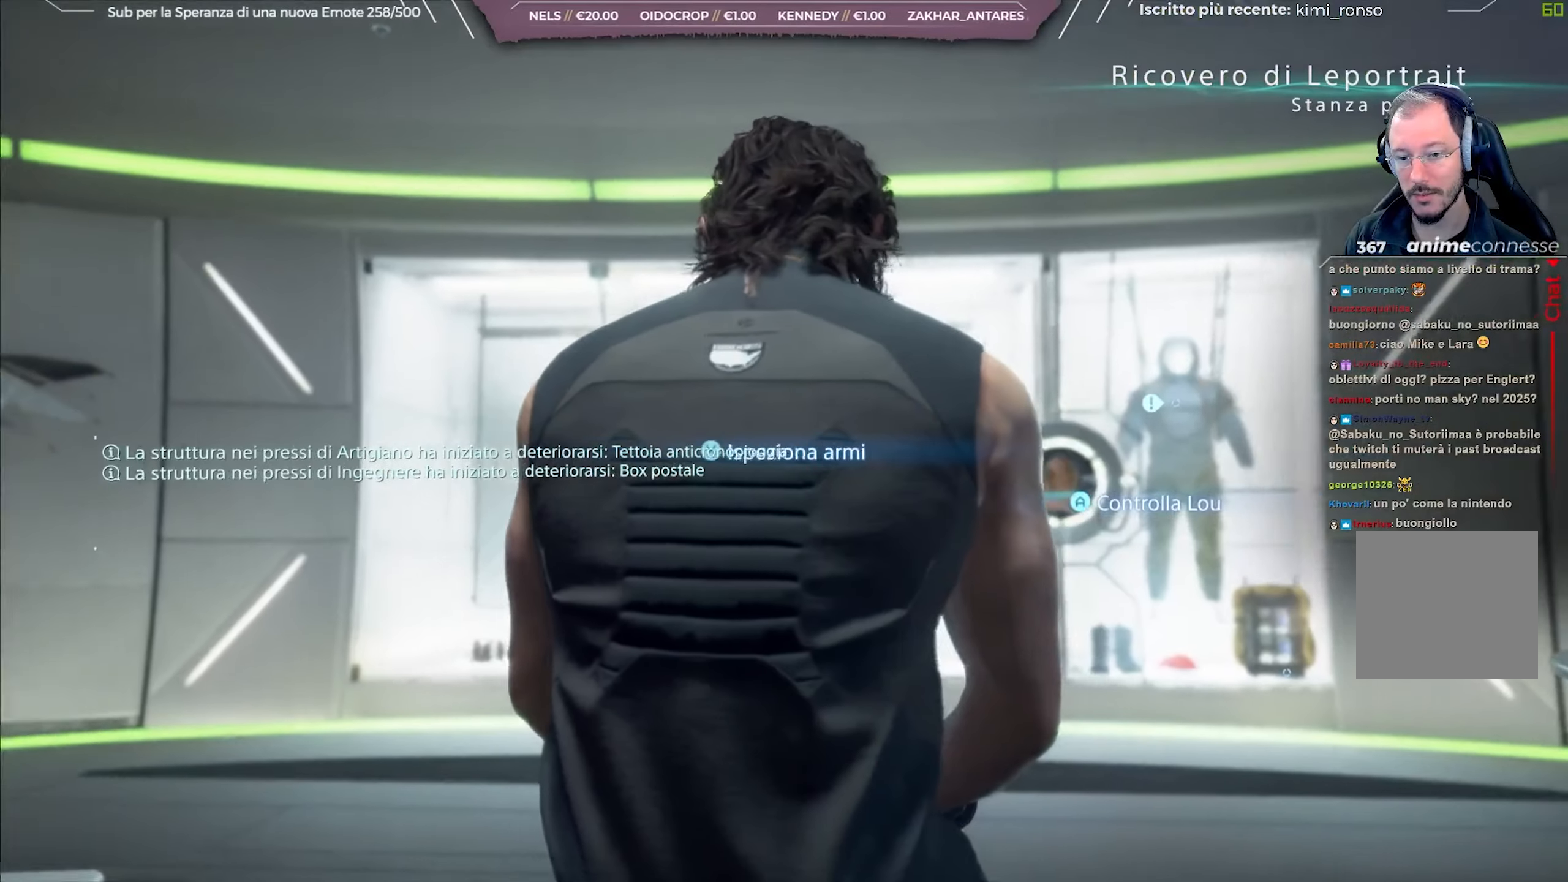
{"buttons": [], "left_stick": "center", "right_stick": "left", "events": [[450, "right_stick", "left"]]}
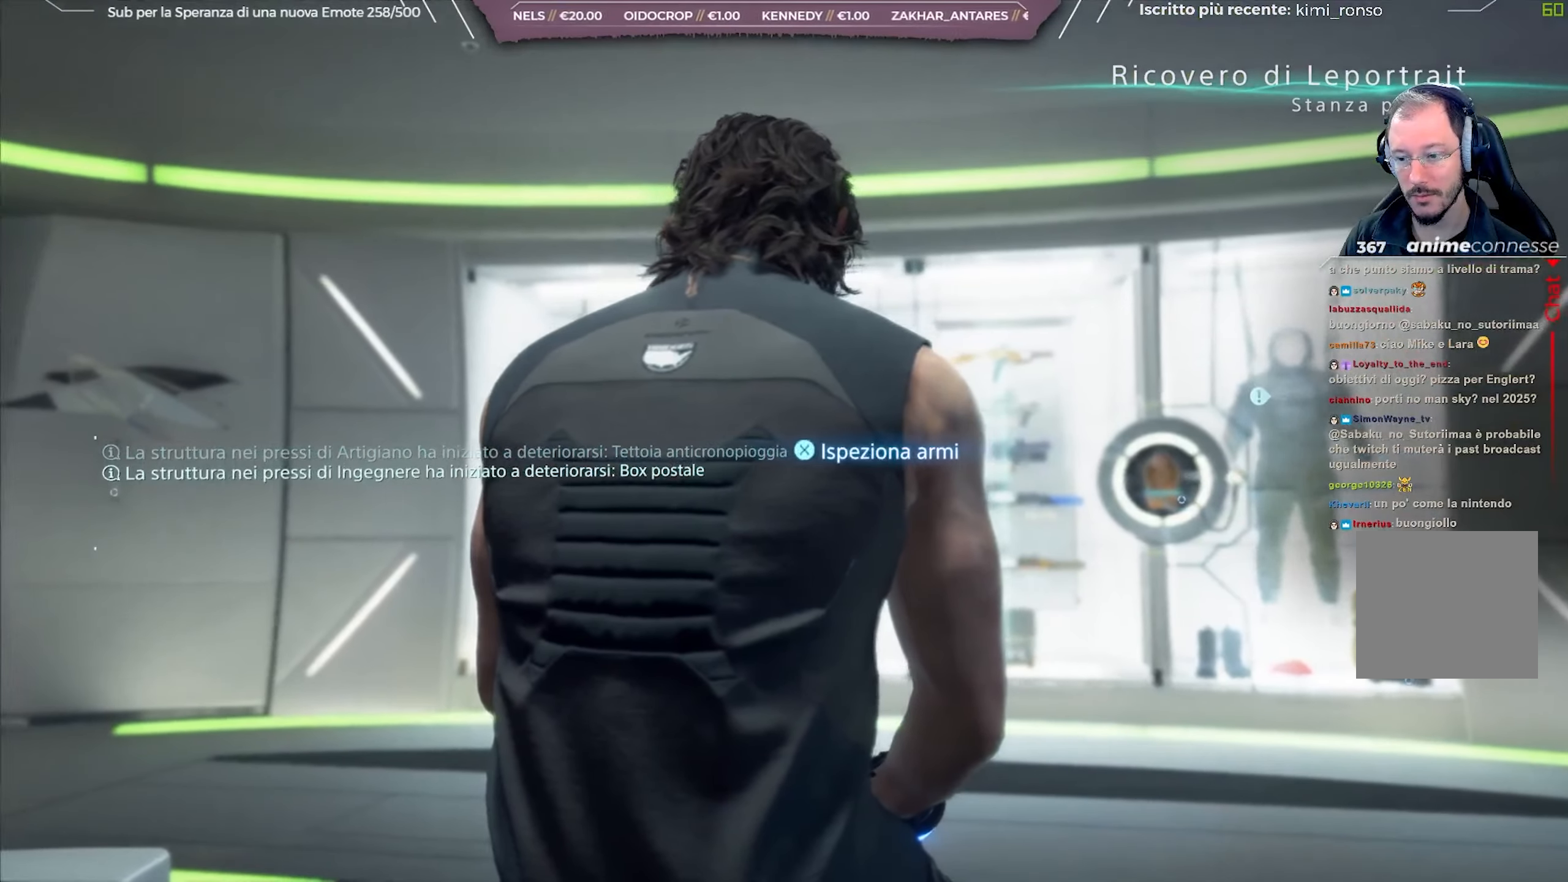
{"buttons": [], "left_stick": "center", "right_stick": "center", "events": [[367, "right_stick", "down-left"], [483, "right_stick", "center"]]}
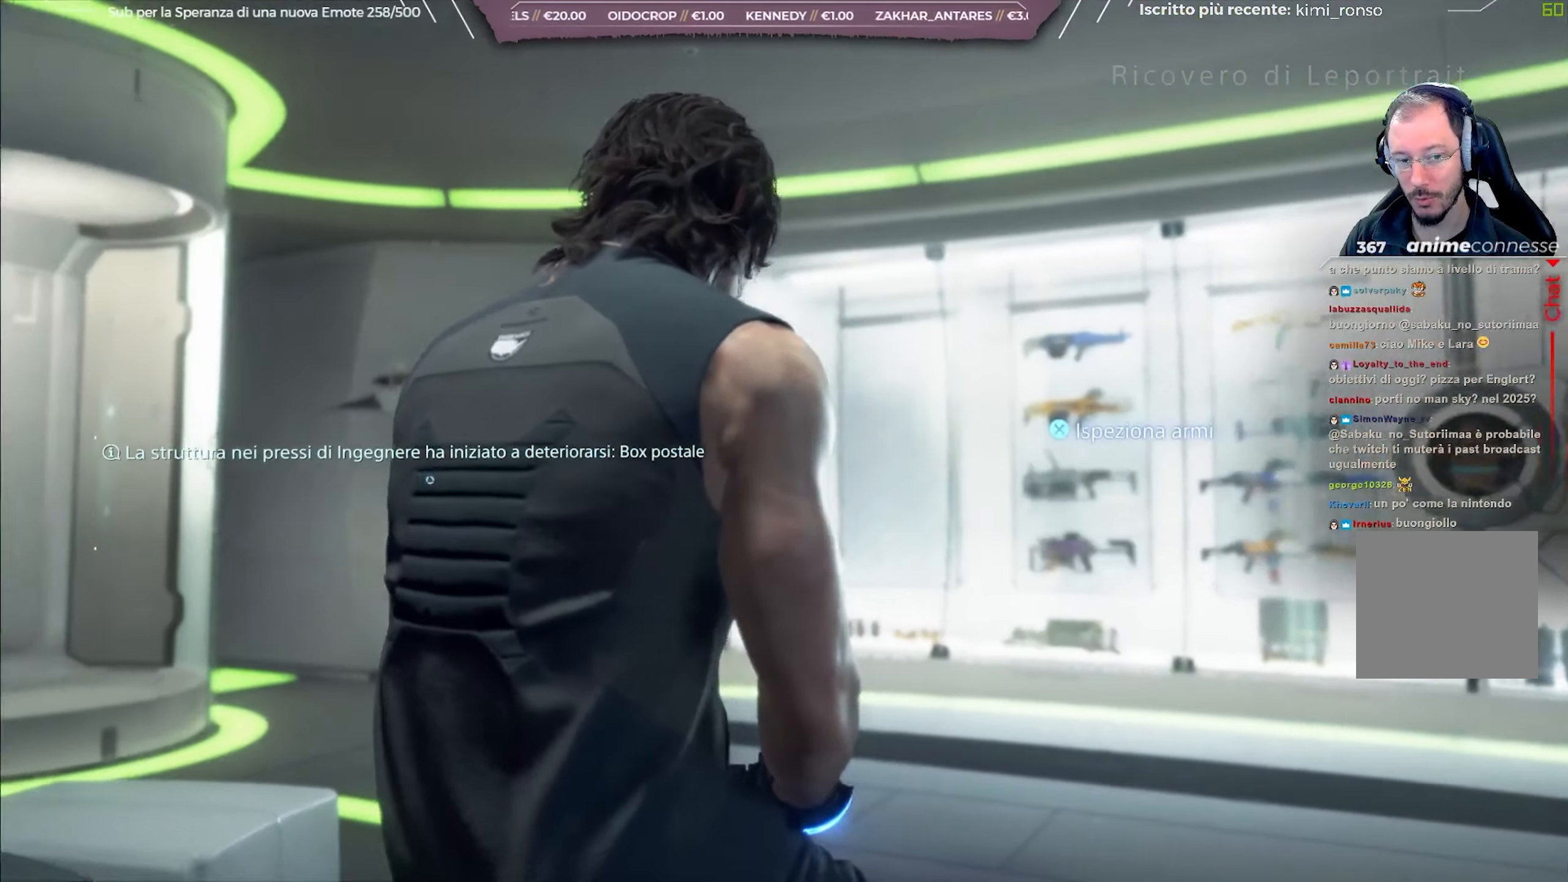
{"buttons": [], "left_stick": "center", "right_stick": "center", "events": [[217, "right_stick", "down-left"], [400, "right_stick", "center"]]}
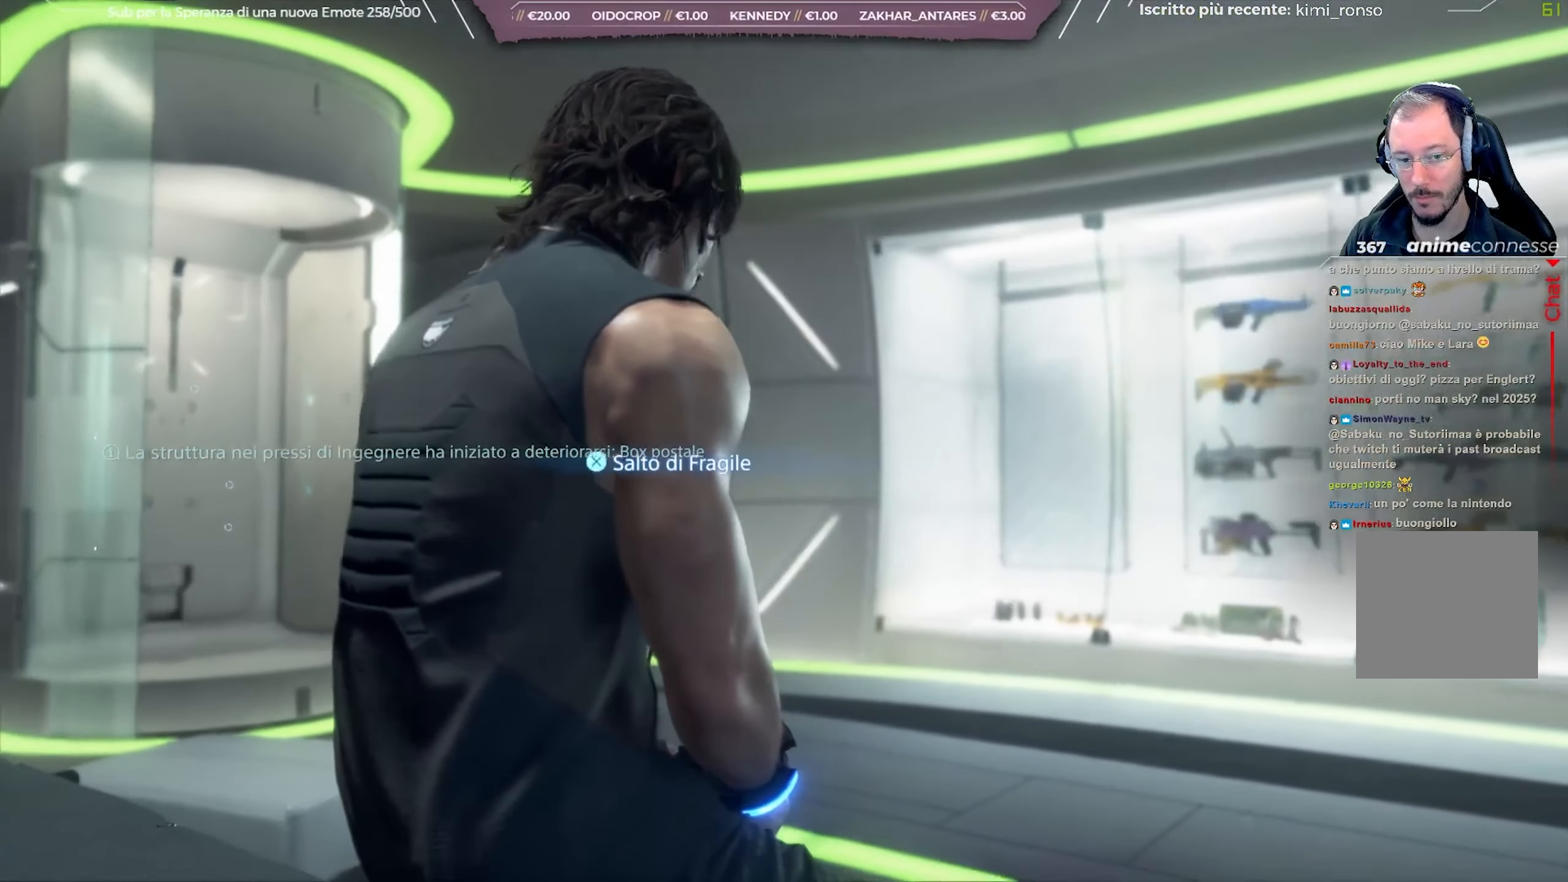
{"buttons": [], "left_stick": "center", "right_stick": "center", "events": [[333, "X", "down"], [400, "X", "up"]]}
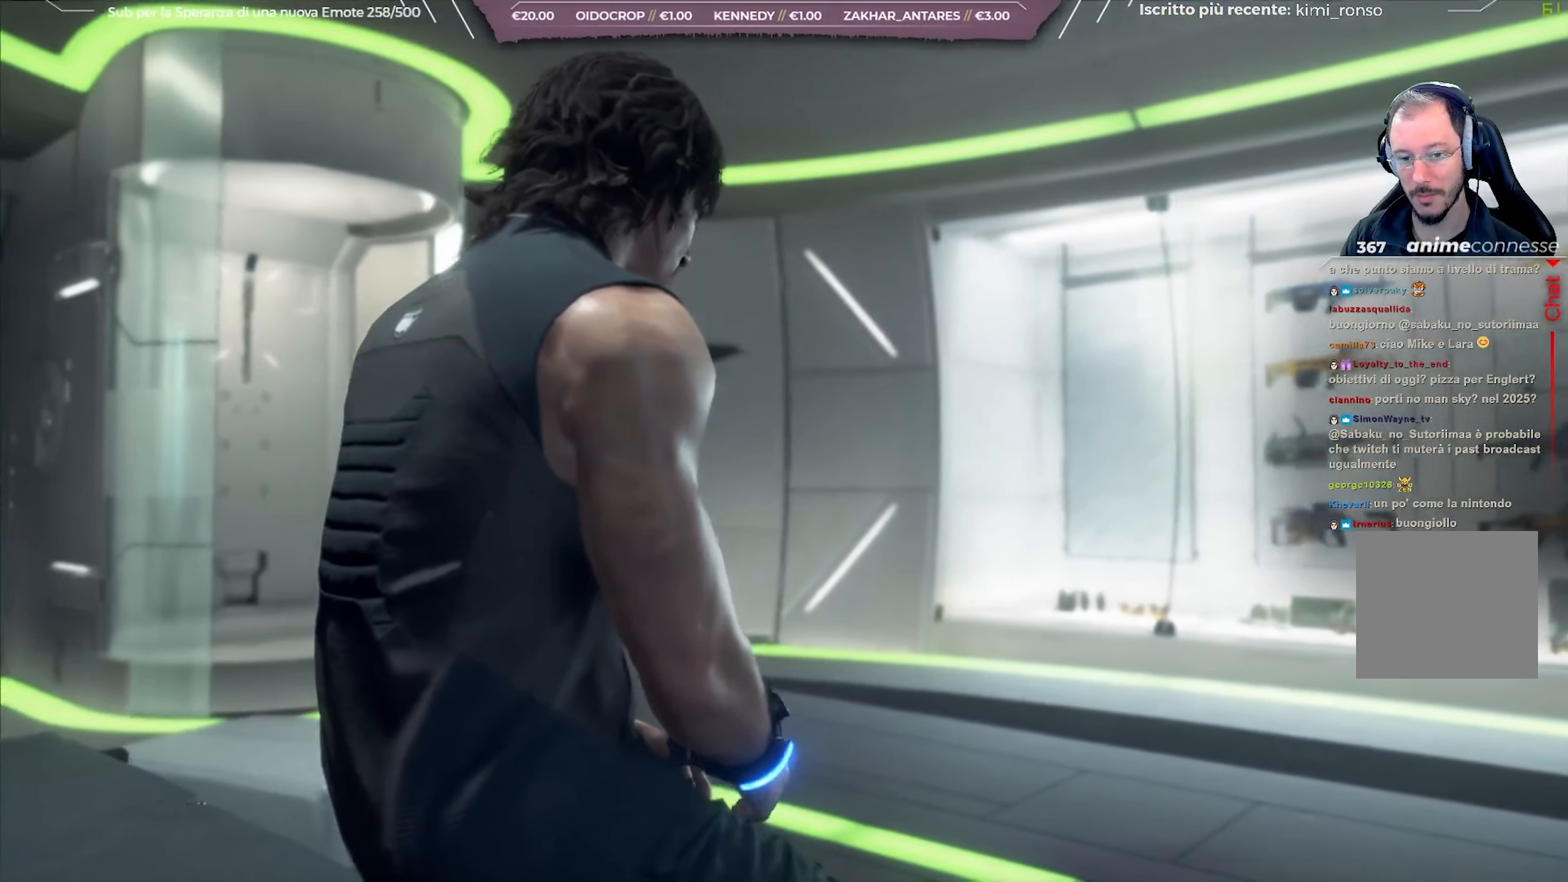
{"buttons": [], "left_stick": "center", "right_stick": "center", "events": []}
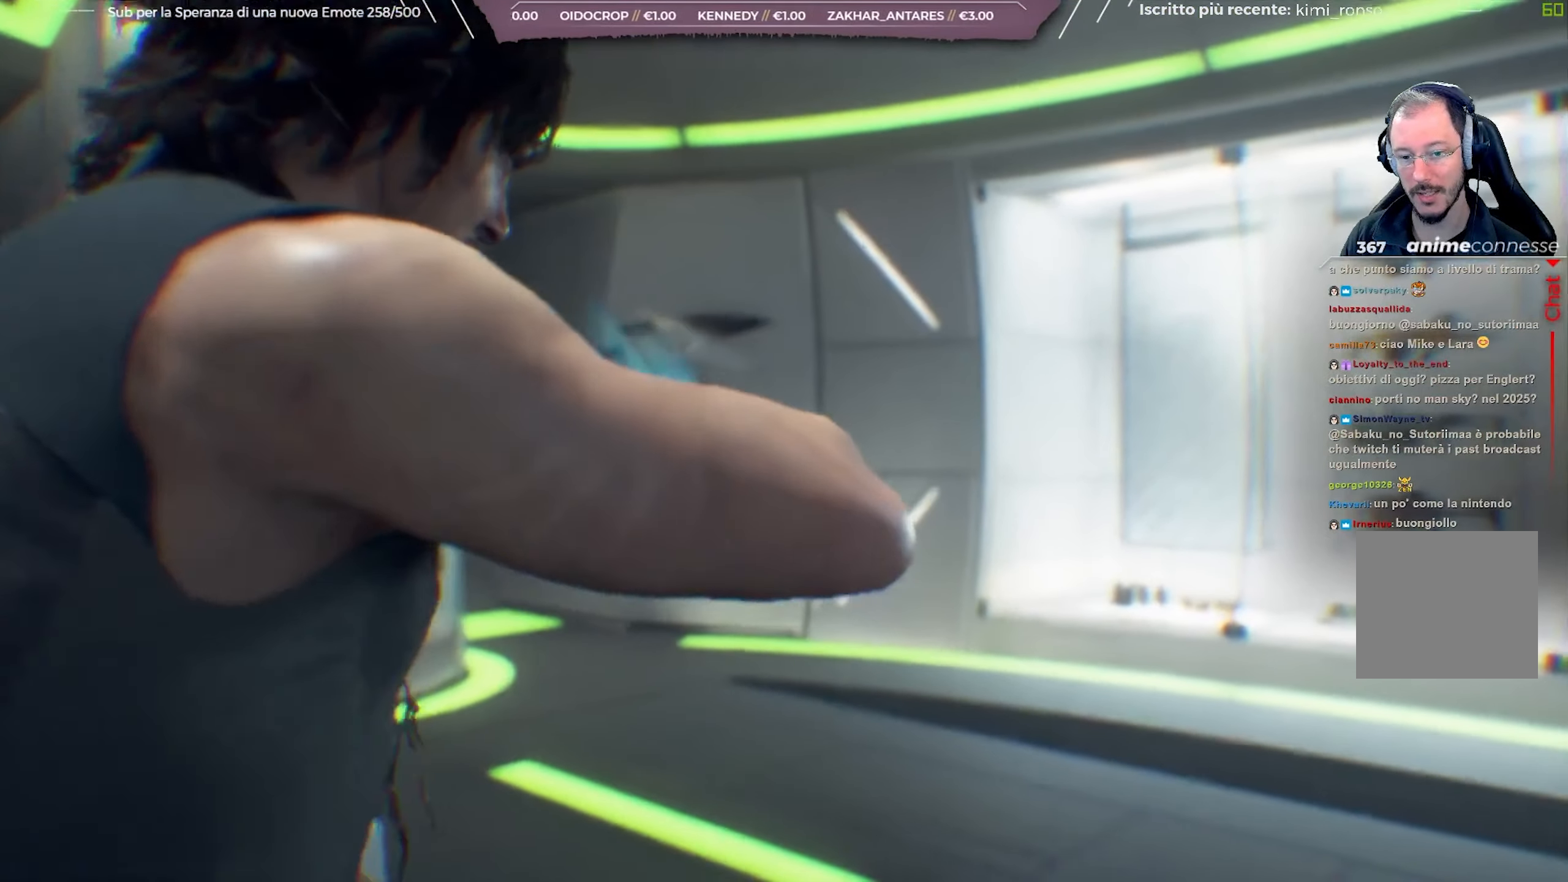
{"buttons": [], "left_stick": "center", "right_stick": "center", "events": []}
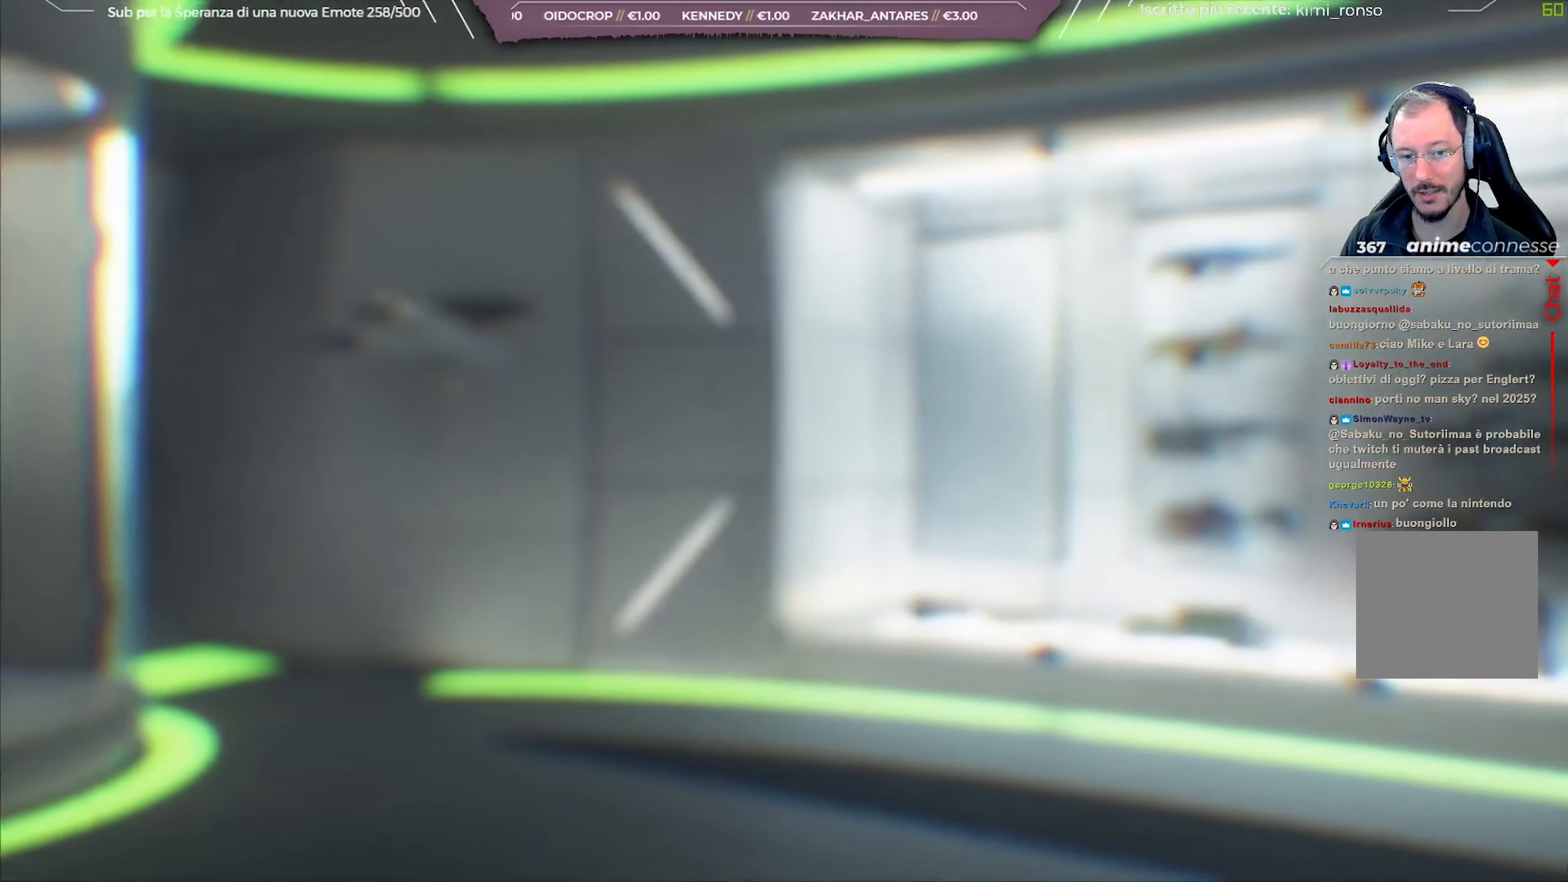
{"buttons": [], "left_stick": "center", "right_stick": "center", "events": []}
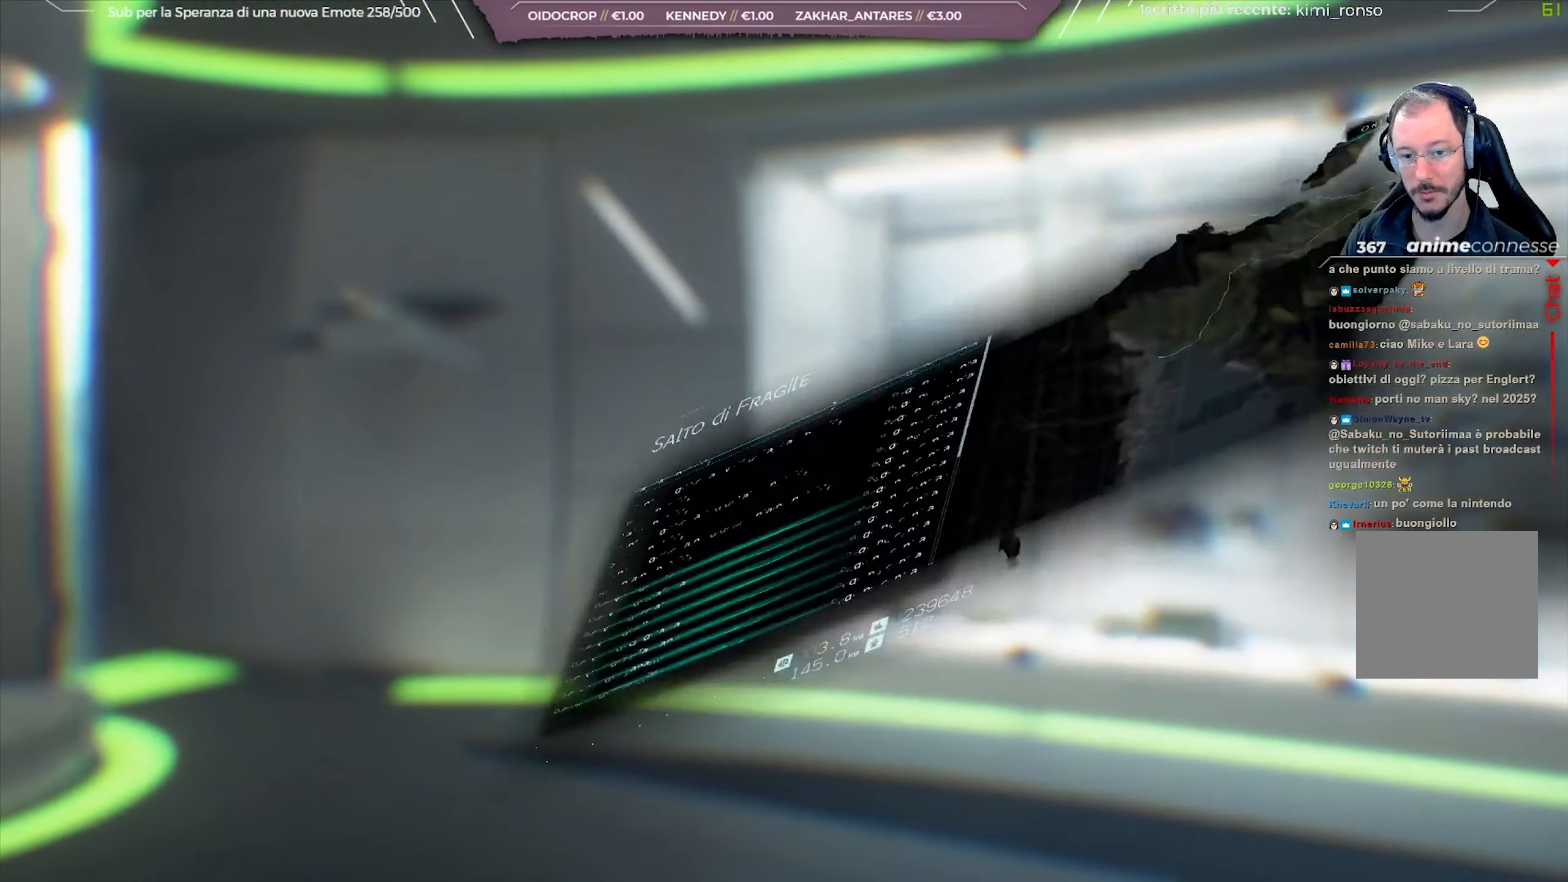
{"buttons": [], "left_stick": "center", "right_stick": "center", "events": []}
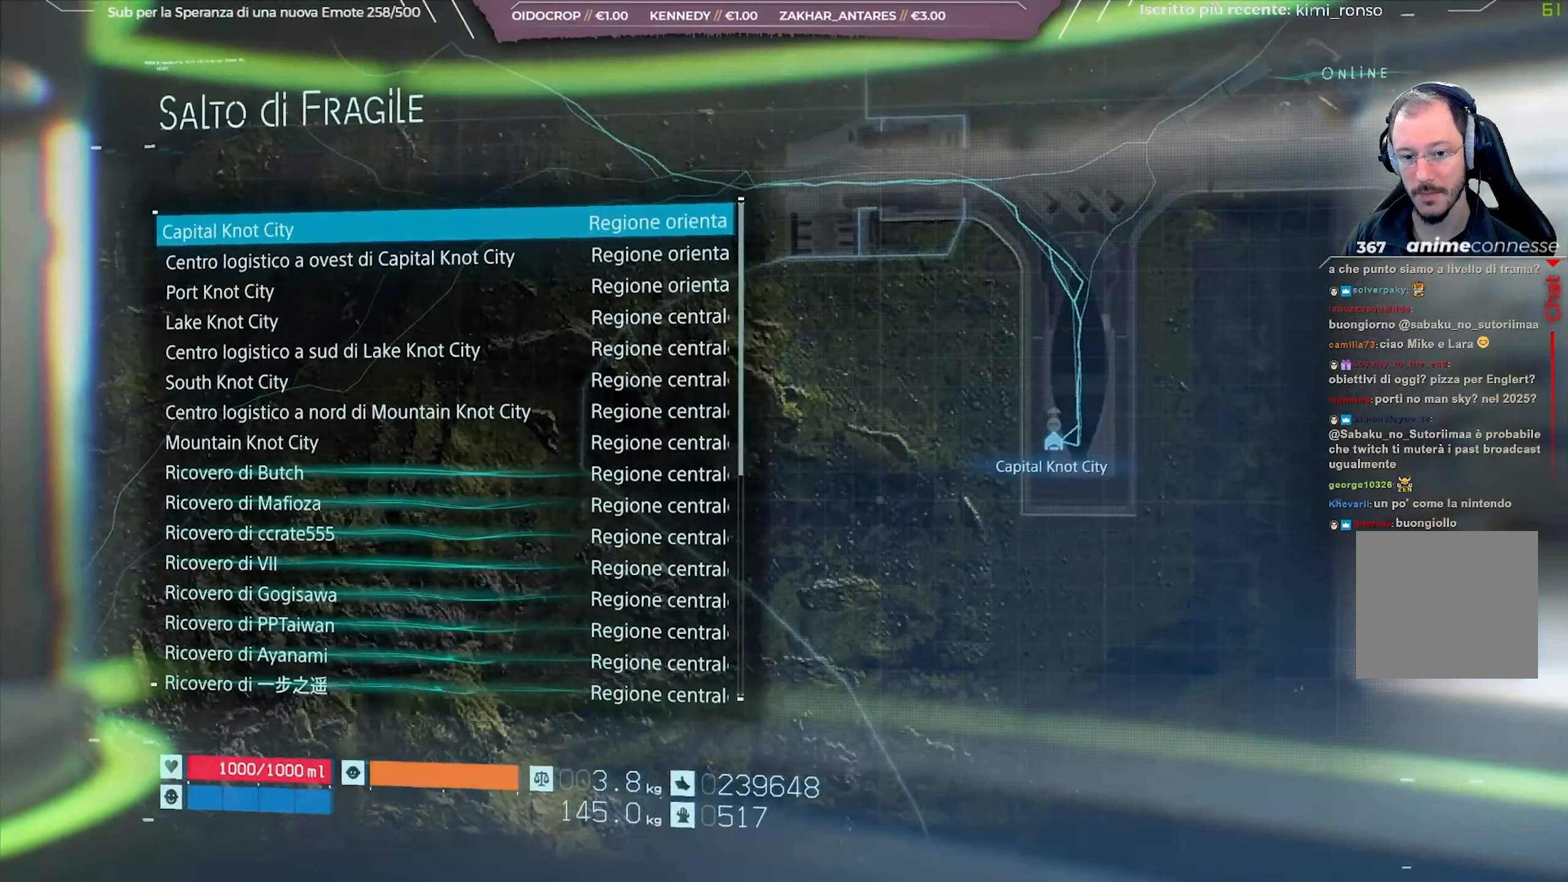
{"buttons": [], "left_stick": "center", "right_stick": "center", "events": []}
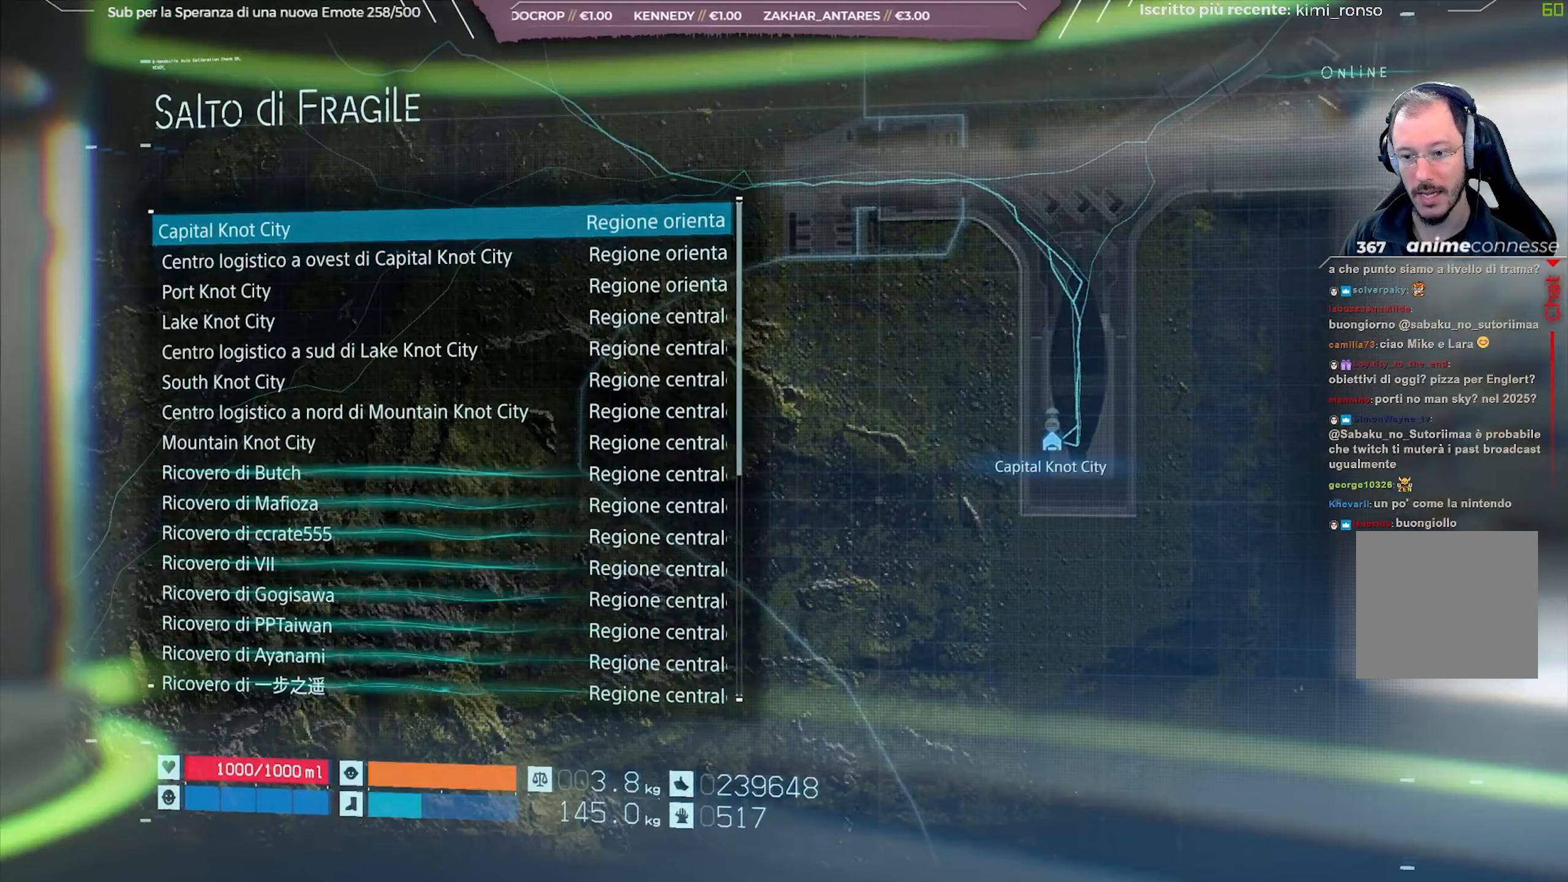
{"buttons": ["L2"], "left_stick": "center", "right_stick": "center", "events": [[117, "right_stick", "down"], [250, "L2", "down"], [300, "right_stick", "center"]]}
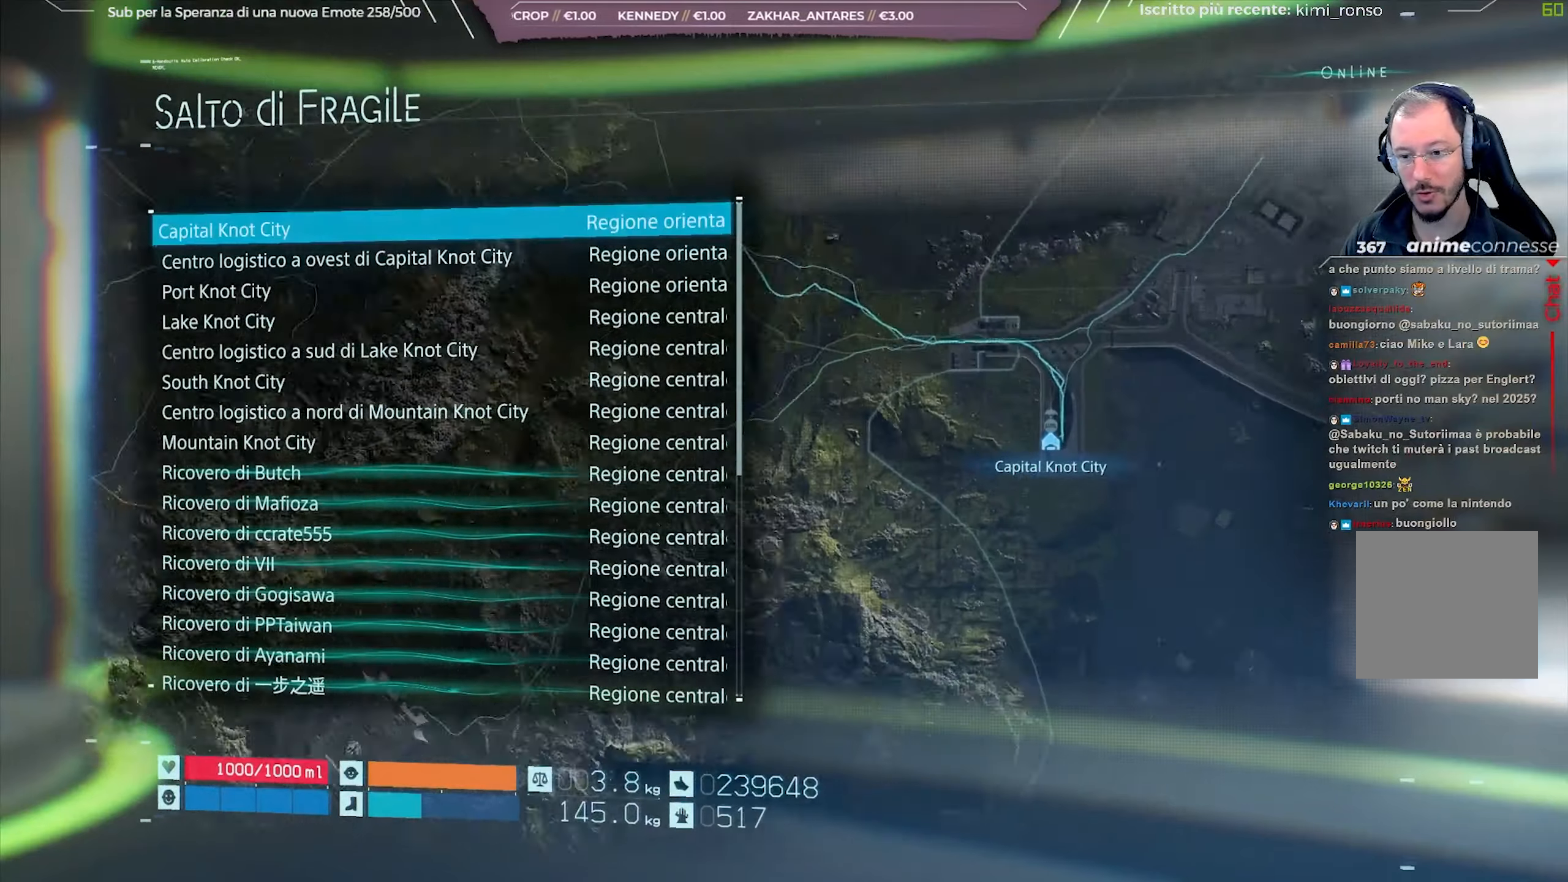
{"buttons": ["DPAD_UP"], "left_stick": "center", "right_stick": "center", "events": [[317, "L2", "up"], [433, "DPAD_UP", "down"]]}